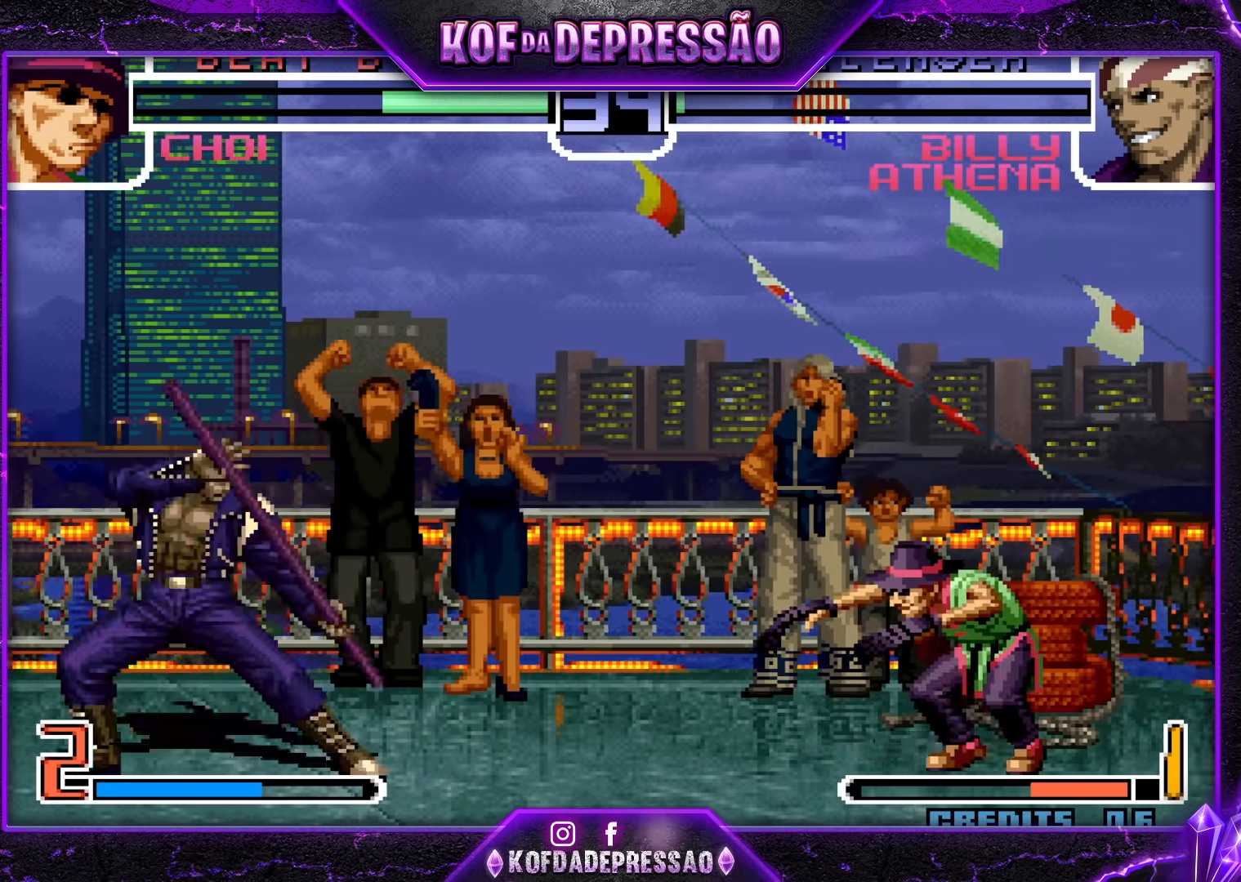
Gameplay with a controller (arcade stick); each line is a JSON object with the inputs held at the frame after it. "events" lists button and stick changes between this image and that frame as [ms after this image, input, new state], when the widget could be followed in between. Not read: L3 R3.
{"buttons": [], "left_stick": "center", "events": [[50, "left_stick", "right"], [200, "left_stick", "center"], [250, "left_stick", "right"], [333, "left_stick", "down"], [400, "TRIANGLE", "down"], [417, "left_stick", "left"], [483, "TRIANGLE", "up"], [483, "left_stick", "center"]]}
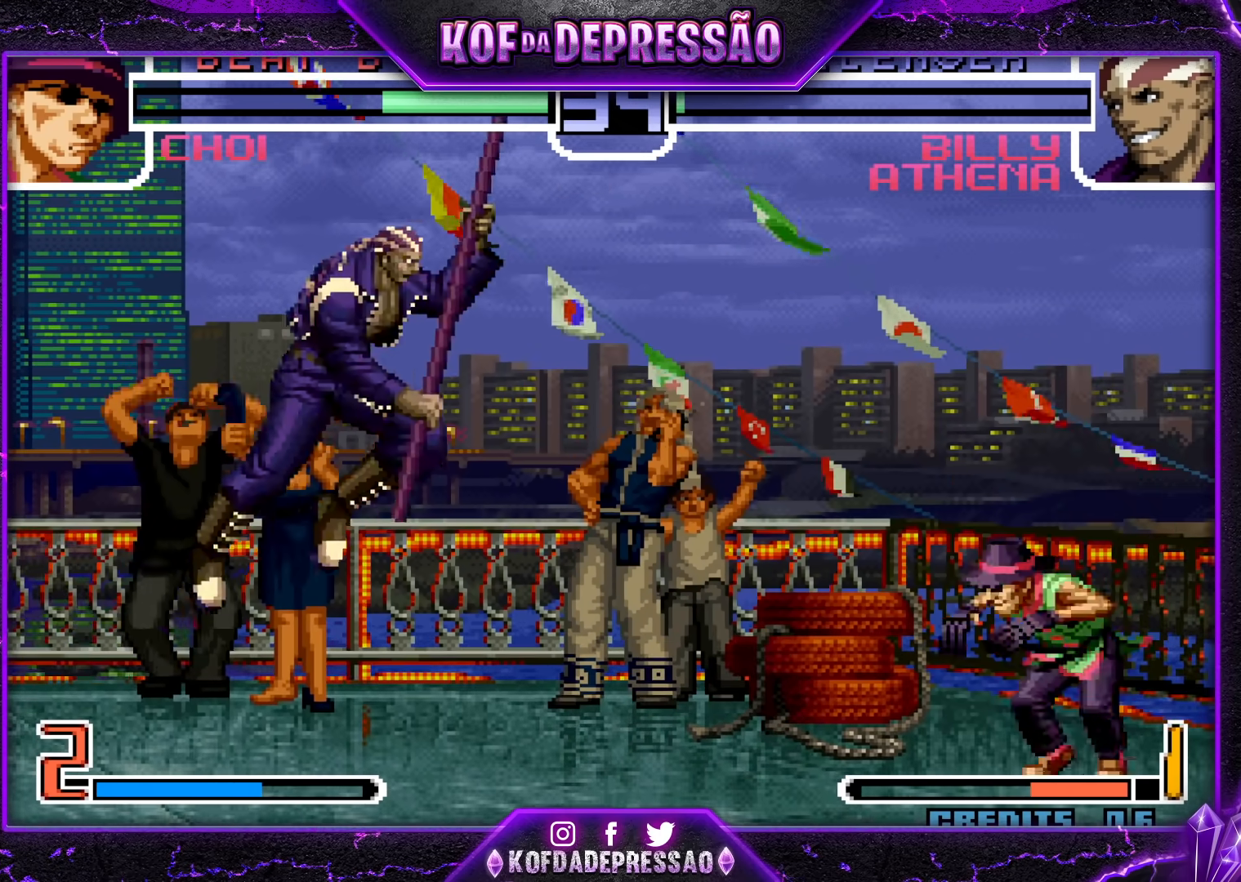
{"buttons": [], "left_stick": "down-right", "events": [[217, "left_stick", "down-right"]]}
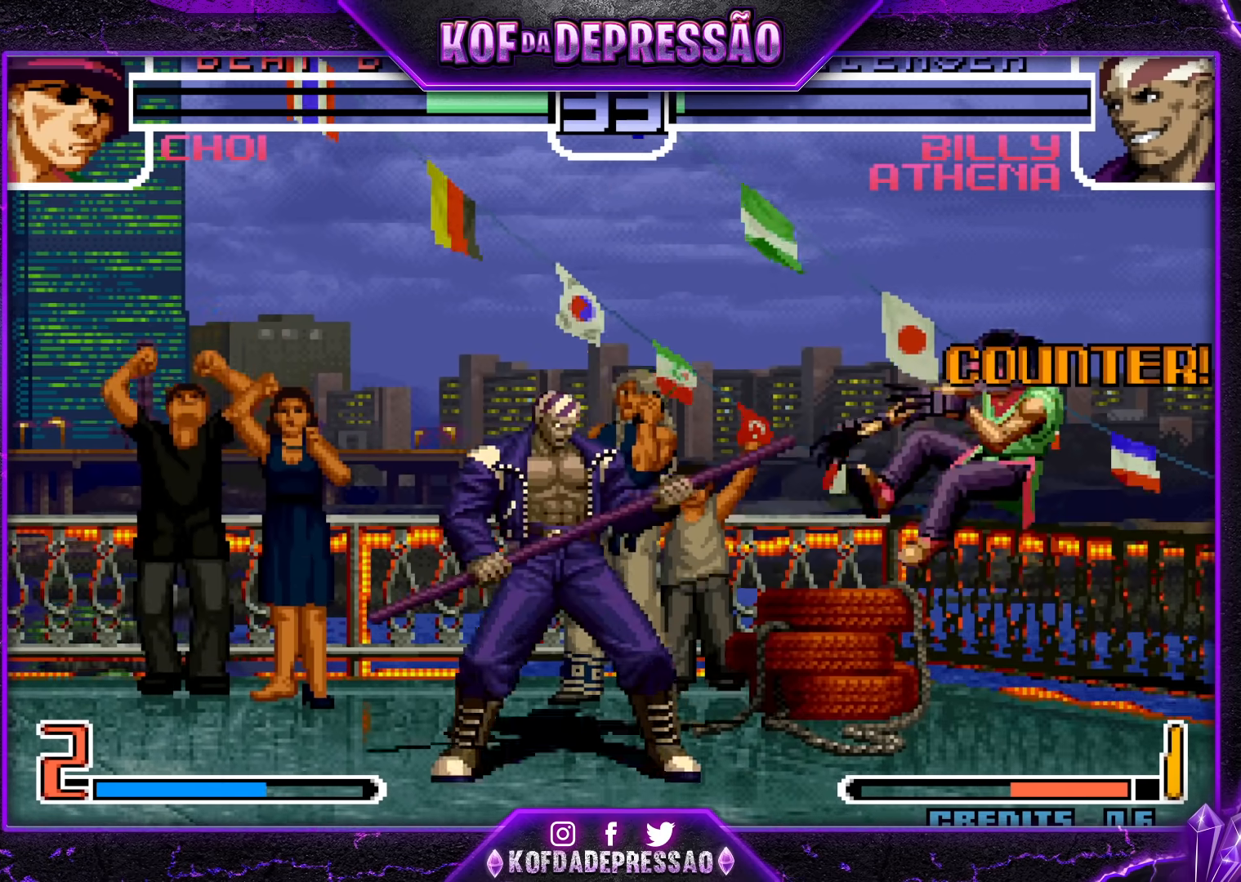
{"buttons": [], "left_stick": "center", "events": [[117, "left_stick", "center"], [250, "left_stick", "right"], [383, "left_stick", "up"], [450, "left_stick", "center"]]}
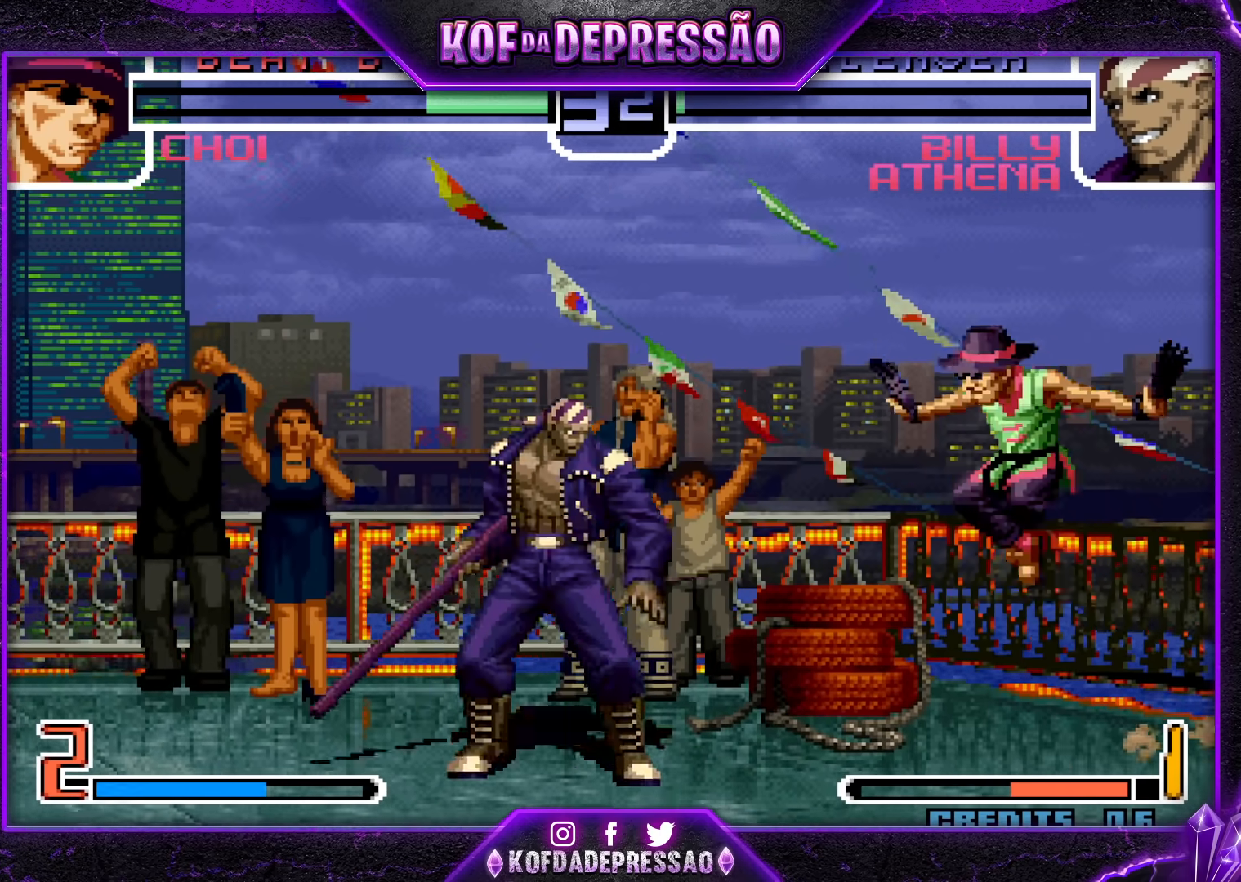
{"buttons": [], "left_stick": "center", "events": [[200, "R1", "down"], [317, "R1", "up"]]}
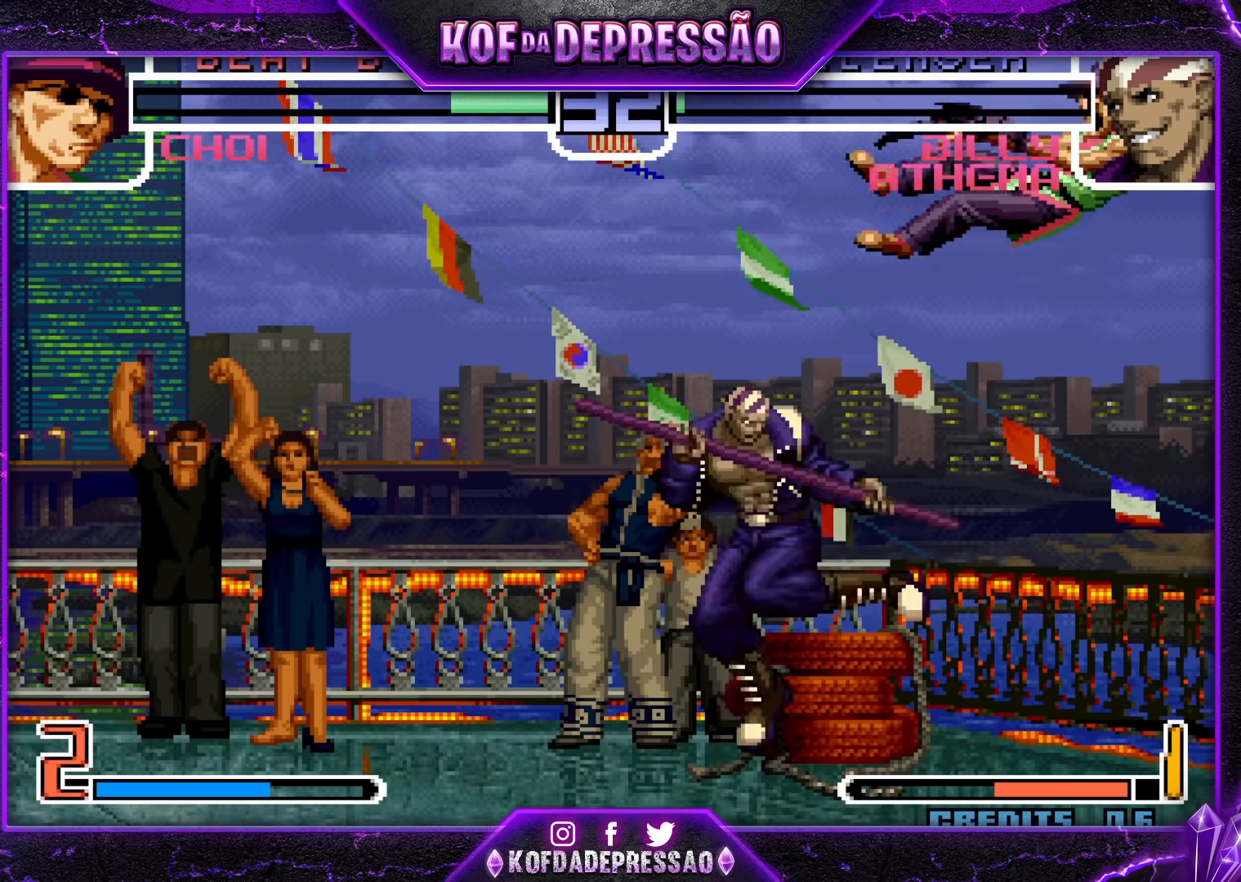
{"buttons": [], "left_stick": "center", "events": []}
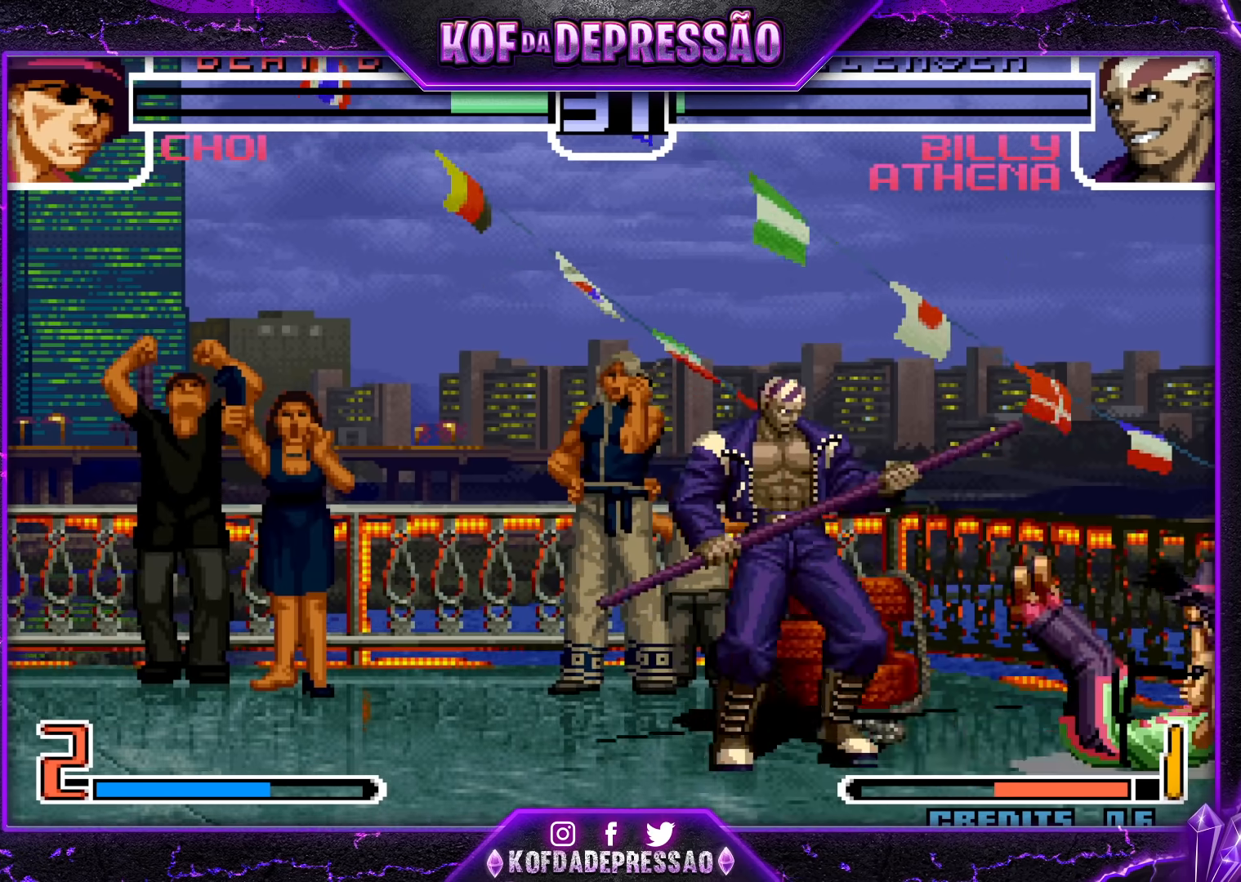
{"buttons": [], "left_stick": "left", "events": [[500, "left_stick", "left"]]}
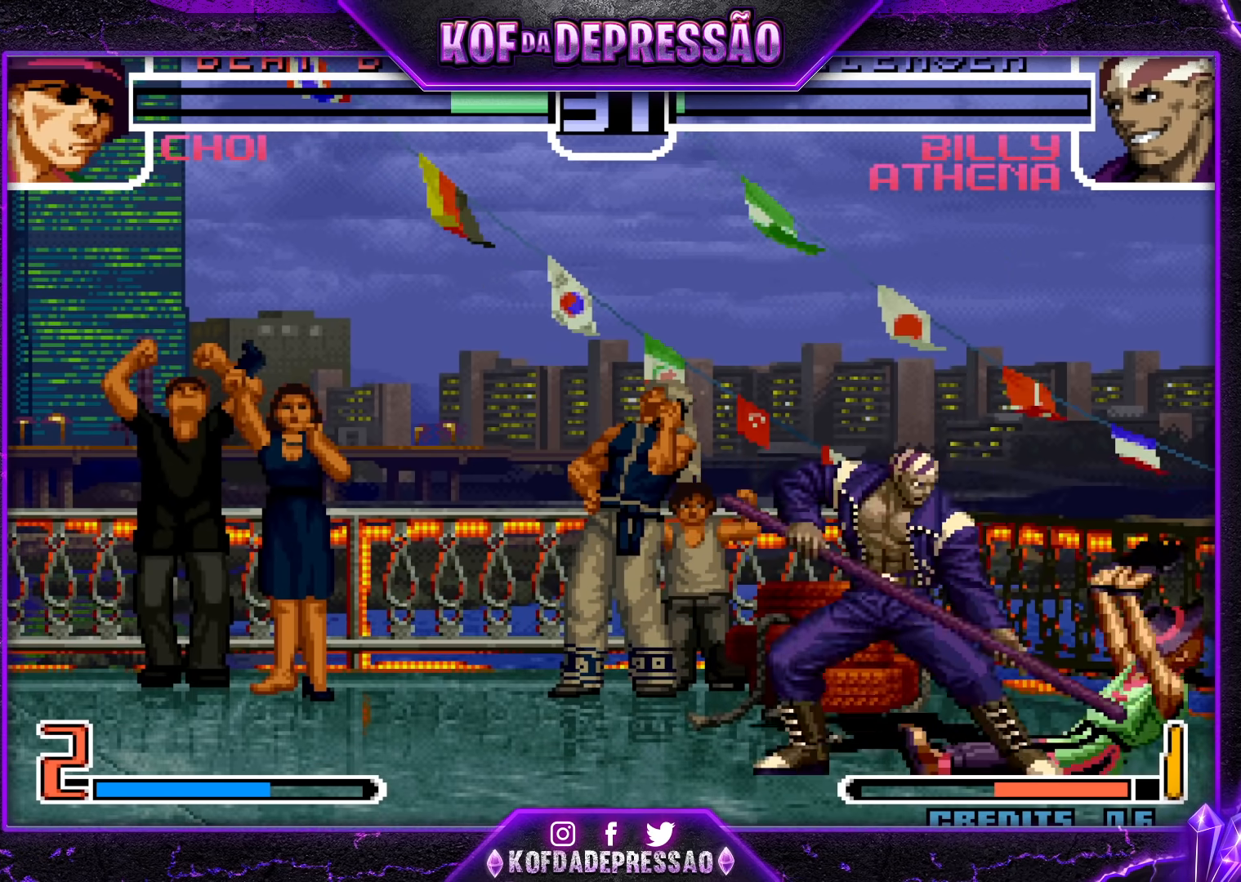
{"buttons": [], "left_stick": "down-right", "events": [[67, "left_stick", "down"], [117, "left_stick", "left"], [133, "TRIANGLE", "down"], [217, "left_stick", "down-right"], [250, "TRIANGLE", "up"]]}
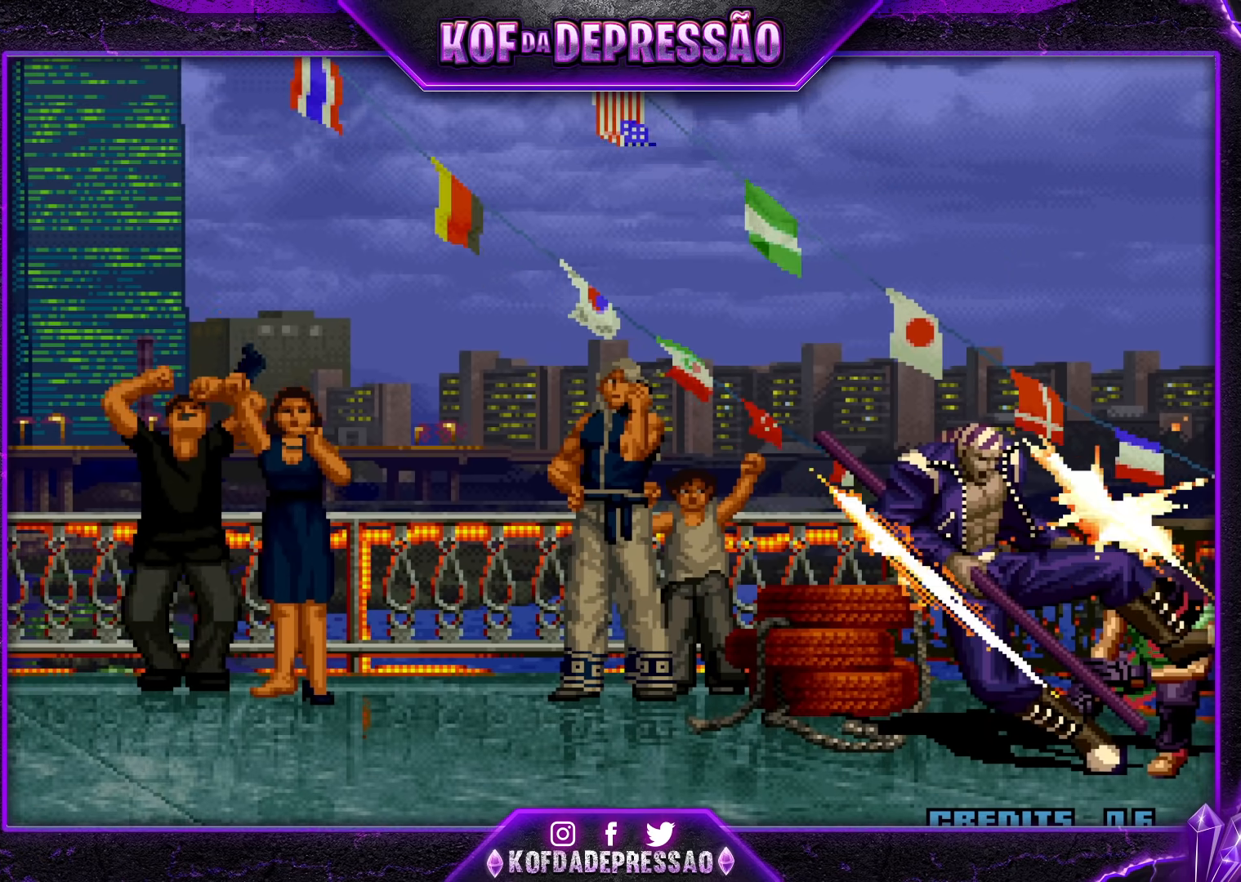
{"buttons": [], "left_stick": "center", "events": [[367, "left_stick", "center"]]}
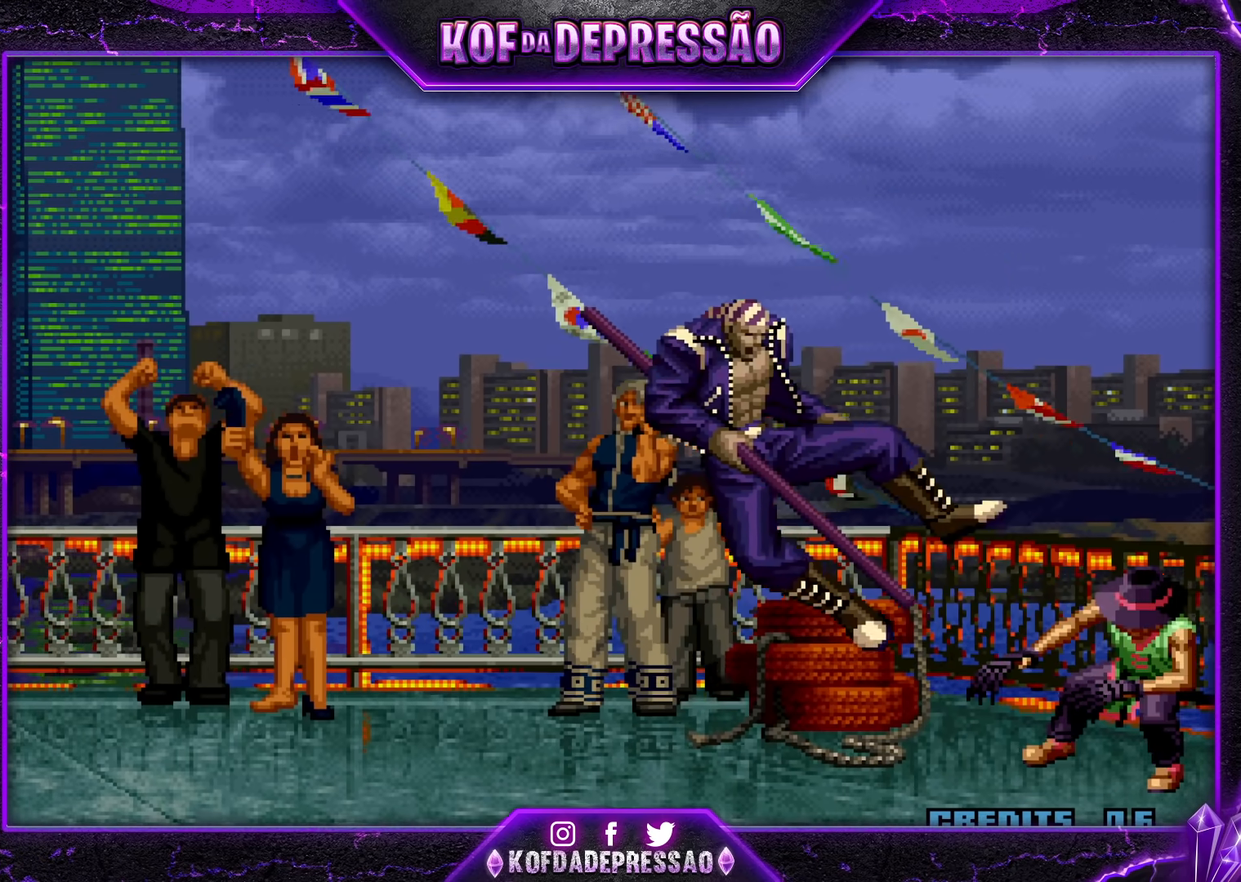
{"buttons": [], "left_stick": "center", "events": []}
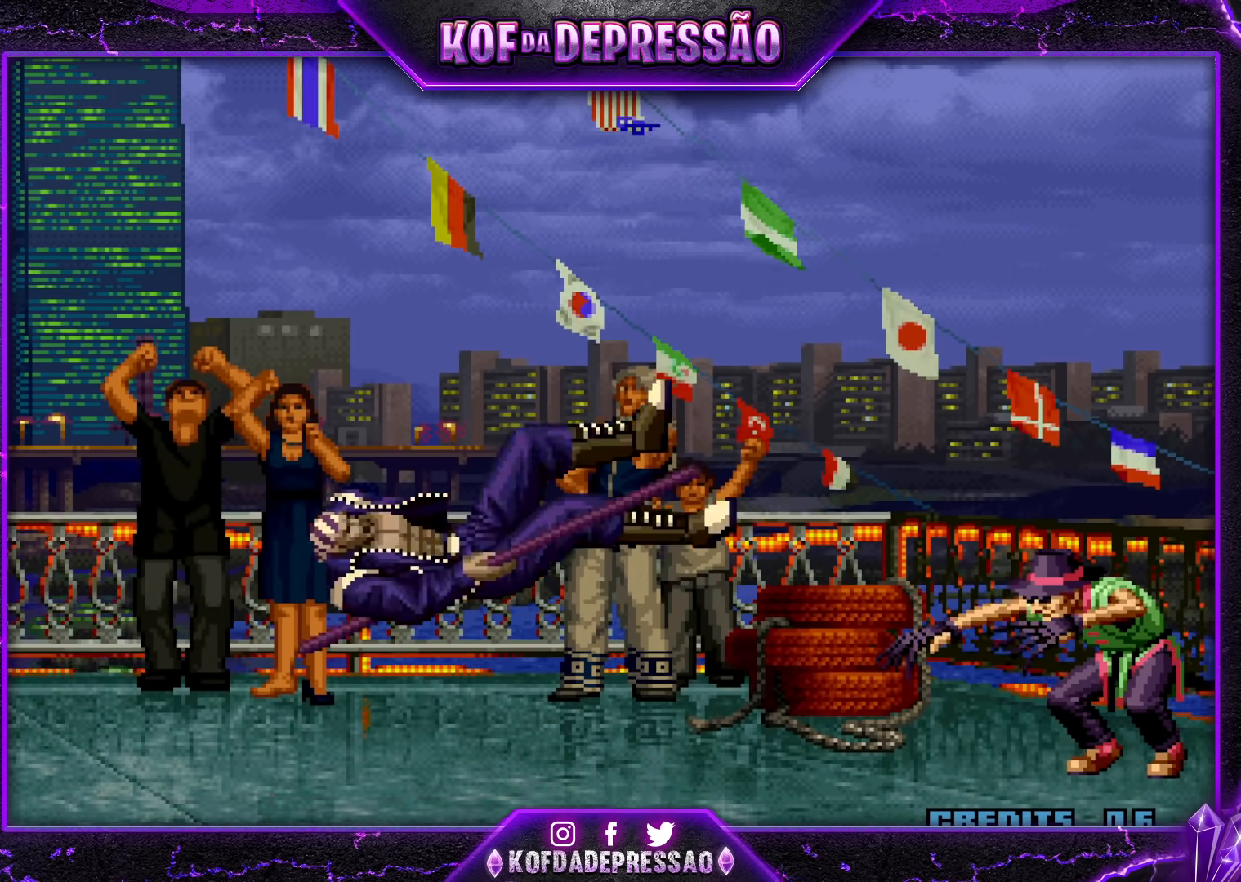
{"buttons": [], "left_stick": "center", "events": [[50, "CIRCLE", "down"], [50, "CROSS", "down"], [67, "CIRCLE", "up"], [67, "CROSS", "up"], [217, "CROSS", "down"], [217, "TRIANGLE", "down"], [233, "SQUARE", "down"], [283, "SQUARE", "up"], [283, "TRIANGLE", "up"], [300, "CROSS", "up"], [400, "CROSS", "down"], [400, "SQUARE", "down"], [400, "TRIANGLE", "down"], [417, "R1", "down"], [433, "R1", "up"], [483, "CROSS", "up"], [483, "SQUARE", "up"], [483, "TRIANGLE", "up"]]}
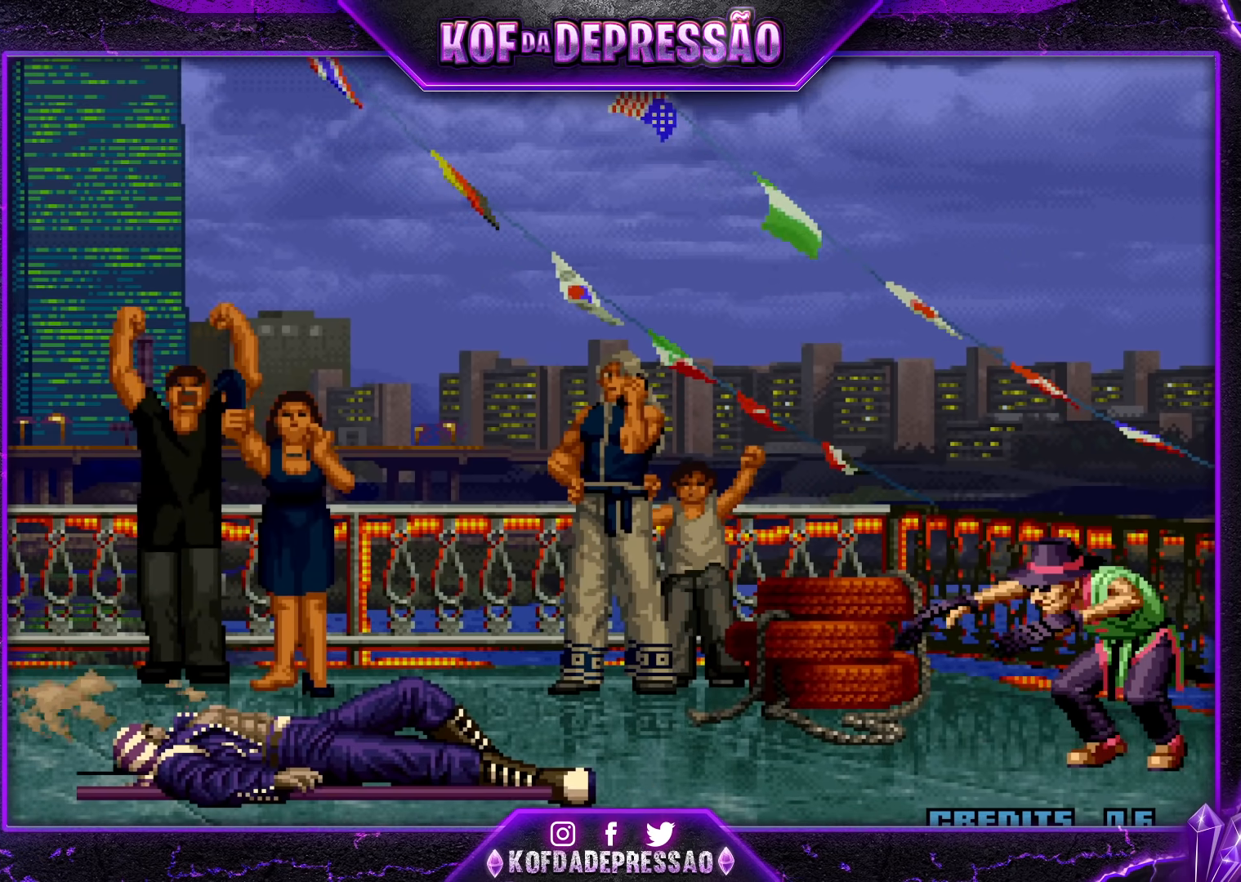
{"buttons": ["CROSS", "SQUARE", "TRIANGLE"], "left_stick": "center", "events": [[117, "CROSS", "down"], [117, "SQUARE", "down"], [117, "TRIANGLE", "down"], [133, "R1", "down"], [150, "R1", "up"], [183, "CROSS", "up"], [183, "SQUARE", "up"], [183, "TRIANGLE", "up"], [250, "CROSS", "down"], [250, "SQUARE", "down"], [250, "TRIANGLE", "down"], [333, "CROSS", "up"], [350, "SQUARE", "up"], [350, "TRIANGLE", "up"], [483, "CROSS", "down"], [483, "SQUARE", "down"], [483, "TRIANGLE", "down"]]}
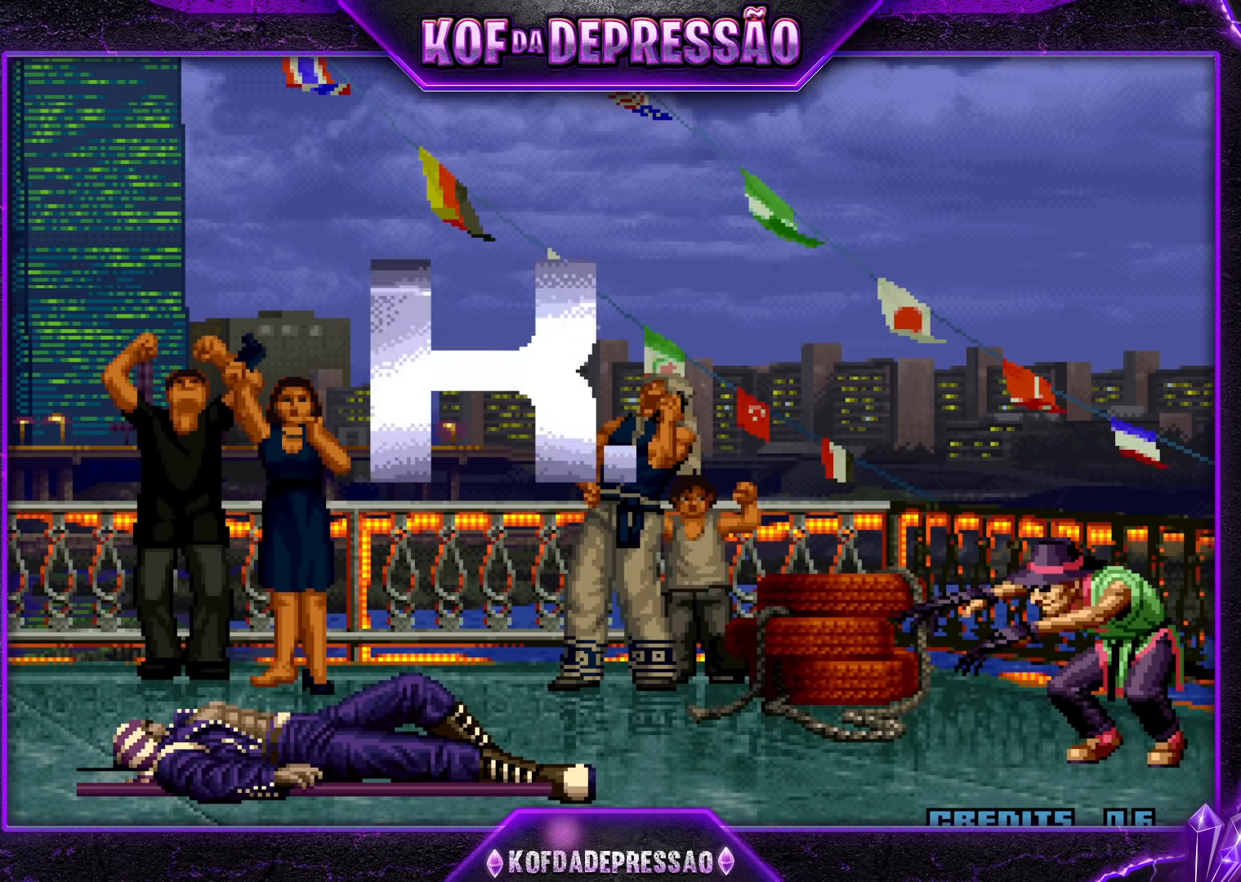
{"buttons": [], "left_stick": "center", "events": [[33, "TRIANGLE", "up"], [50, "CROSS", "up"], [50, "SQUARE", "up"], [183, "TRIANGLE", "down"], [200, "CROSS", "down"], [200, "SQUARE", "down"], [250, "SQUARE", "up"], [250, "TRIANGLE", "up"], [283, "CROSS", "up"], [367, "TRIANGLE", "down"], [383, "SQUARE", "down"], [417, "SQUARE", "up"], [433, "TRIANGLE", "up"], [467, "CROSS", "down"], [500, "CROSS", "up"]]}
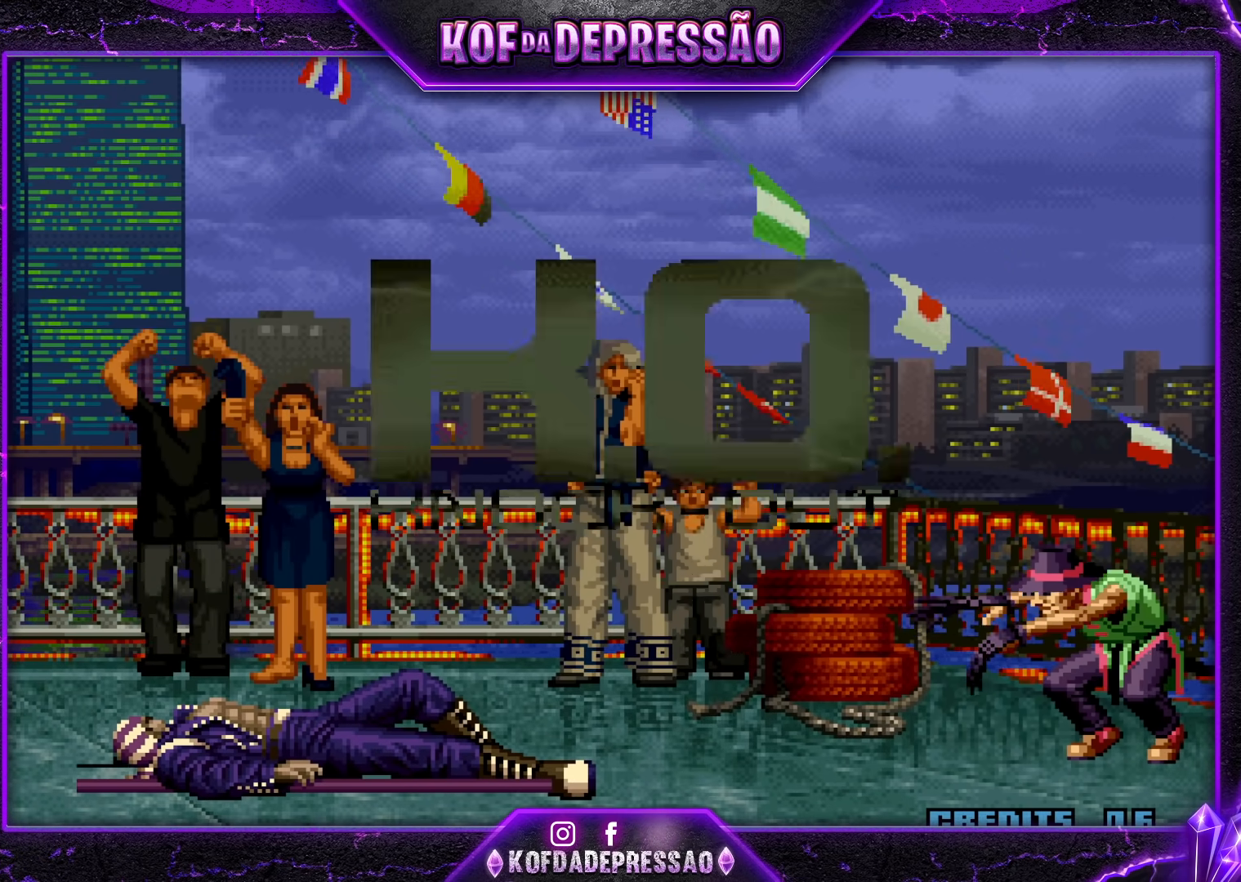
{"buttons": [], "left_stick": "center", "events": [[33, "TRIANGLE", "down"], [50, "R1", "down"], [67, "R1", "up"], [100, "CROSS", "down"], [100, "TRIANGLE", "up"], [167, "CROSS", "up"], [250, "R1", "down"], [250, "TRIANGLE", "down"], [267, "R1", "up"], [350, "TRIANGLE", "up"], [383, "CROSS", "down"], [467, "CROSS", "up"]]}
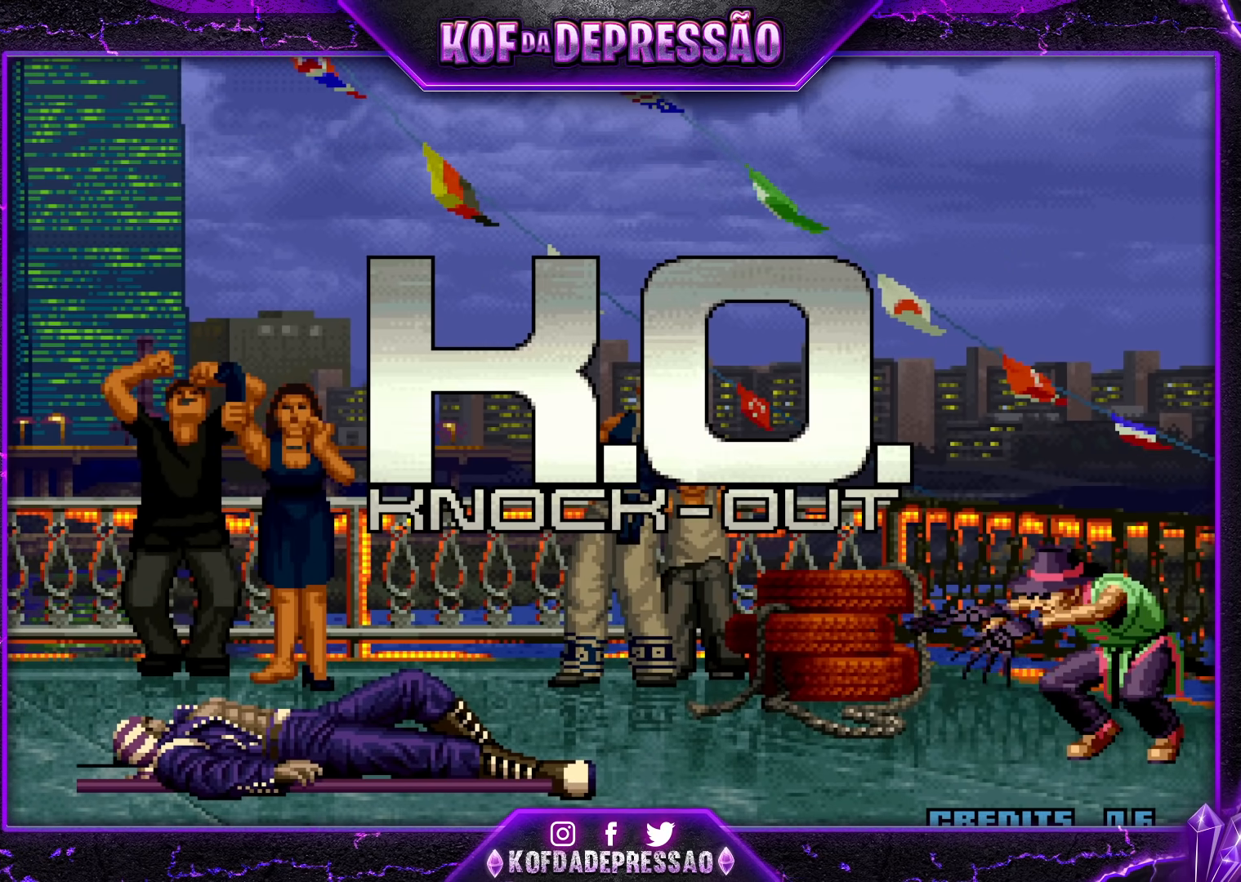
{"buttons": ["TRIANGLE"], "left_stick": "center", "events": [[150, "TRIANGLE", "down"], [167, "L2", "down"], [167, "R1", "down"], [183, "L2", "up"], [183, "R1", "up"], [233, "TRIANGLE", "up"], [450, "TRIANGLE", "down"]]}
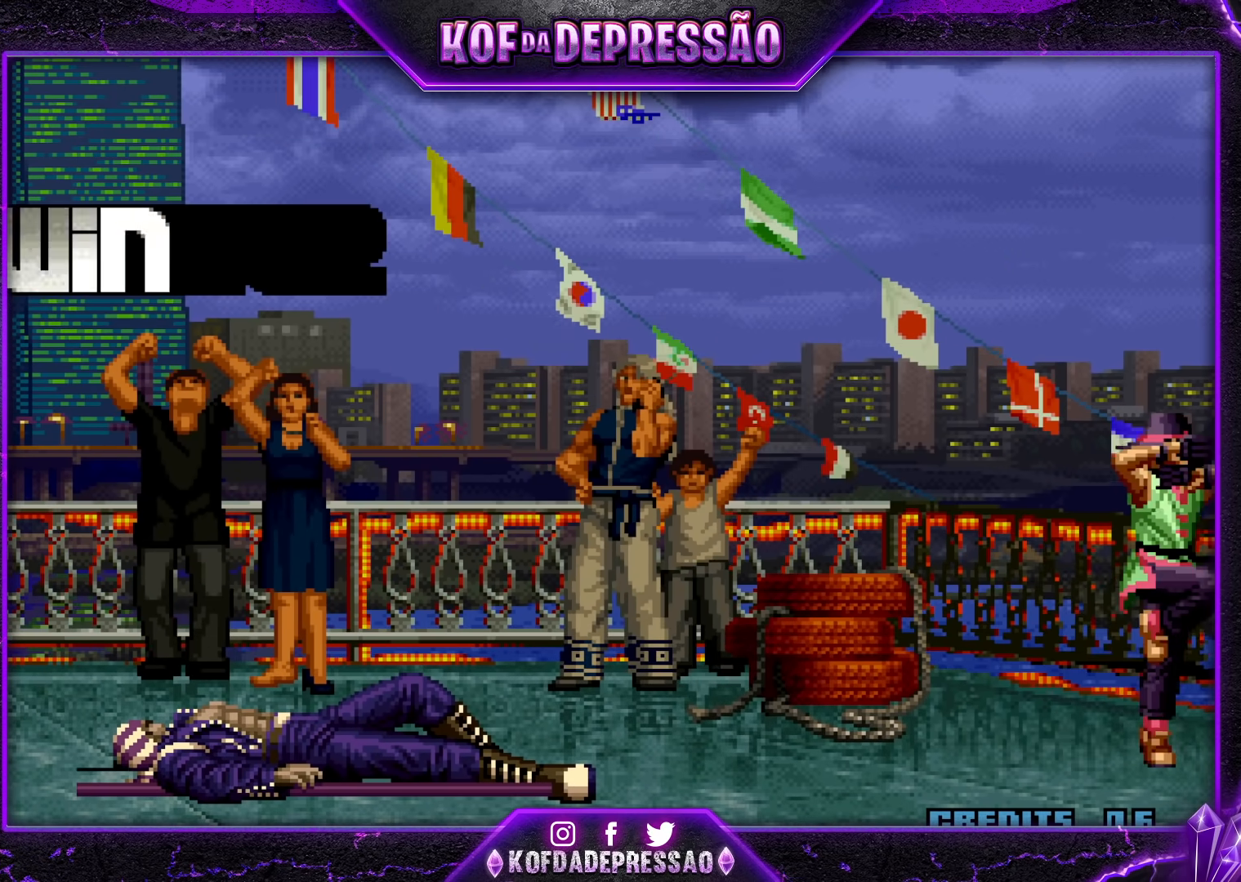
{"buttons": [], "left_stick": "center", "events": [[17, "TRIANGLE", "up"], [333, "TRIANGLE", "down"], [400, "TRIANGLE", "up"]]}
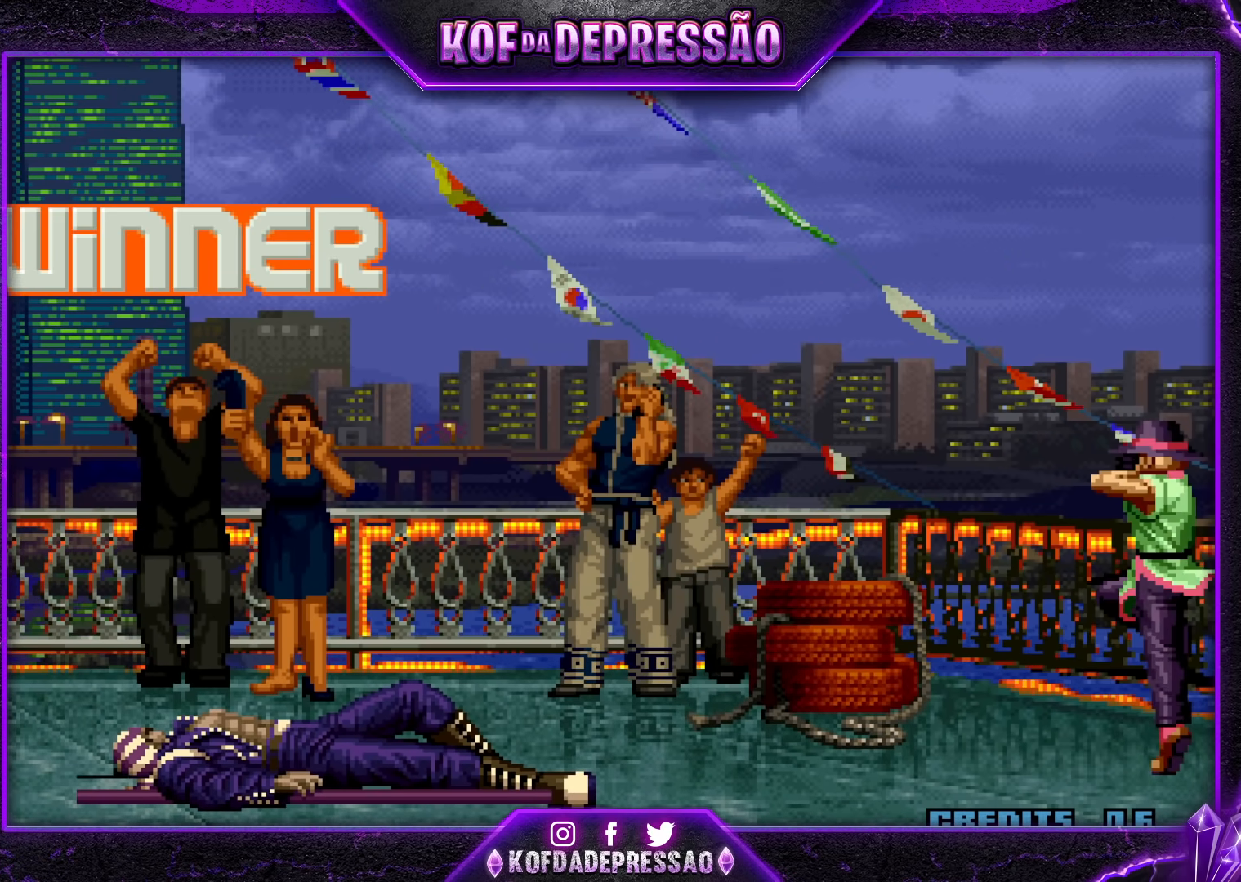
{"buttons": ["CROSS", "SQUARE", "TRIANGLE", "R1"], "left_stick": "center", "events": [[100, "TRIANGLE", "down"], [117, "R1", "down"], [133, "R1", "up"], [183, "TRIANGLE", "up"], [350, "CROSS", "down"], [367, "SQUARE", "down"], [383, "CROSS", "up"], [383, "SQUARE", "up"], [500, "CROSS", "down"], [500, "R1", "down"], [500, "SQUARE", "down"], [500, "TRIANGLE", "down"]]}
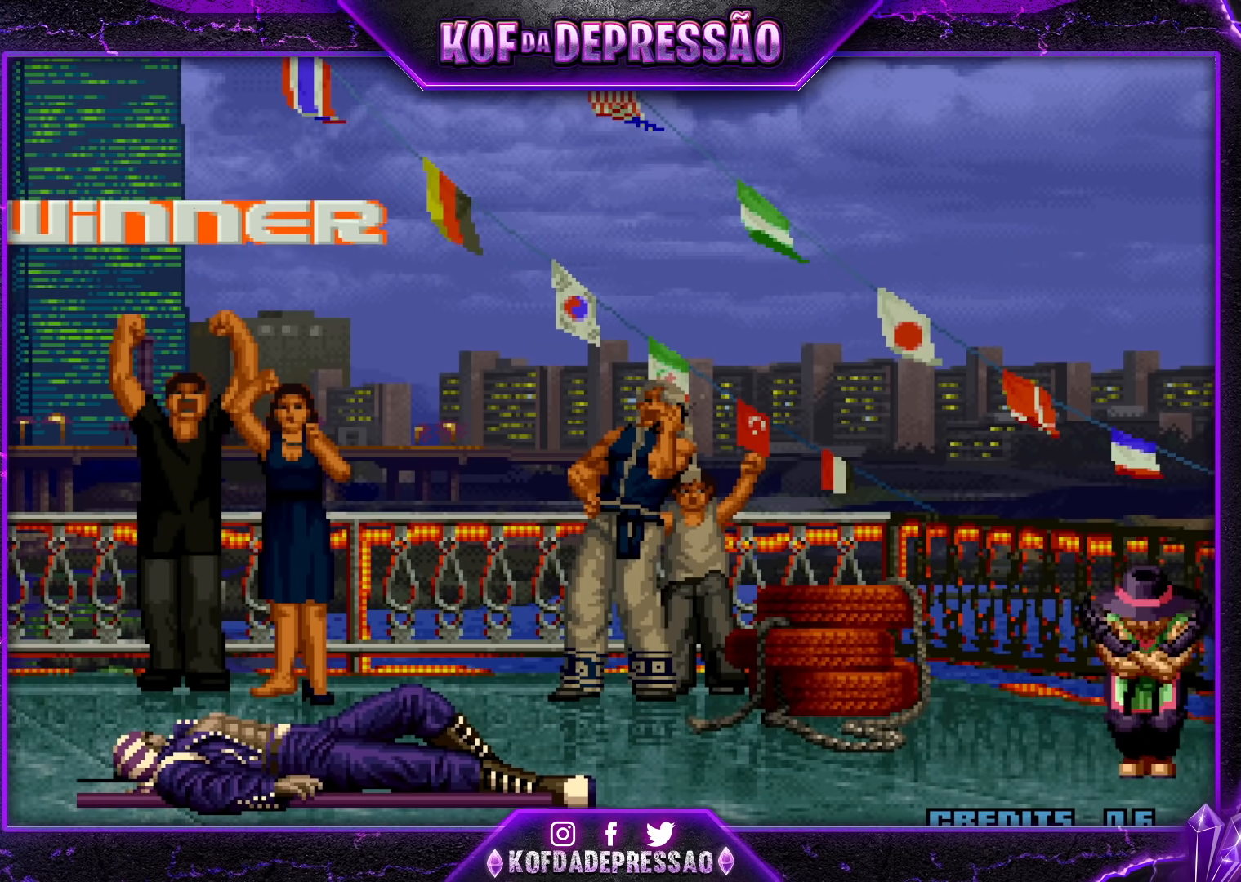
{"buttons": [], "left_stick": "center", "events": [[17, "CROSS", "up"], [17, "R1", "up"], [17, "SQUARE", "up"], [33, "TRIANGLE", "up"], [150, "CROSS", "down"], [150, "R1", "down"], [150, "SQUARE", "down"], [150, "TRIANGLE", "down"], [167, "CROSS", "up"], [167, "R1", "up"], [167, "SQUARE", "up"], [183, "TRIANGLE", "up"], [283, "CROSS", "down"], [283, "R1", "down"], [283, "SQUARE", "down"], [283, "TRIANGLE", "down"], [300, "R1", "up"], [317, "CROSS", "up"], [317, "SQUARE", "up"], [317, "TRIANGLE", "up"], [417, "CROSS", "down"], [417, "SQUARE", "down"], [417, "TRIANGLE", "down"], [433, "R1", "down"], [450, "CROSS", "up"], [450, "R1", "up"], [450, "SQUARE", "up"], [467, "TRIANGLE", "up"]]}
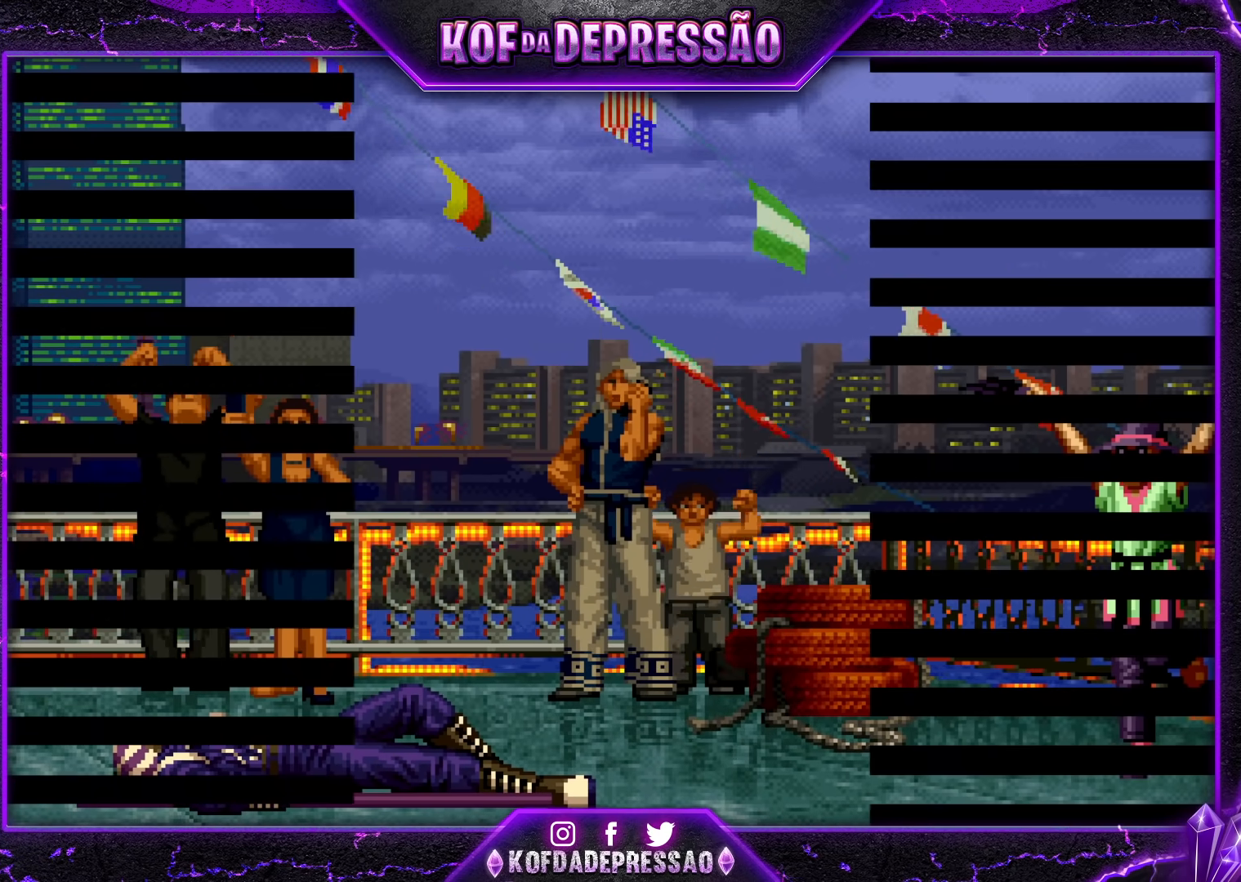
{"buttons": ["CROSS"], "left_stick": "center", "events": [[67, "TRIANGLE", "down"], [83, "R1", "down"], [83, "SQUARE", "down"], [100, "R1", "up"], [100, "SQUARE", "up"], [117, "CROSS", "down"], [117, "TRIANGLE", "up"], [183, "TRIANGLE", "down"], [200, "CROSS", "up"], [233, "CROSS", "down"], [267, "TRIANGLE", "up"], [333, "CROSS", "up"], [383, "TRIANGLE", "down"], [417, "R1", "down"], [433, "CROSS", "down"], [433, "R1", "up"], [467, "TRIANGLE", "up"]]}
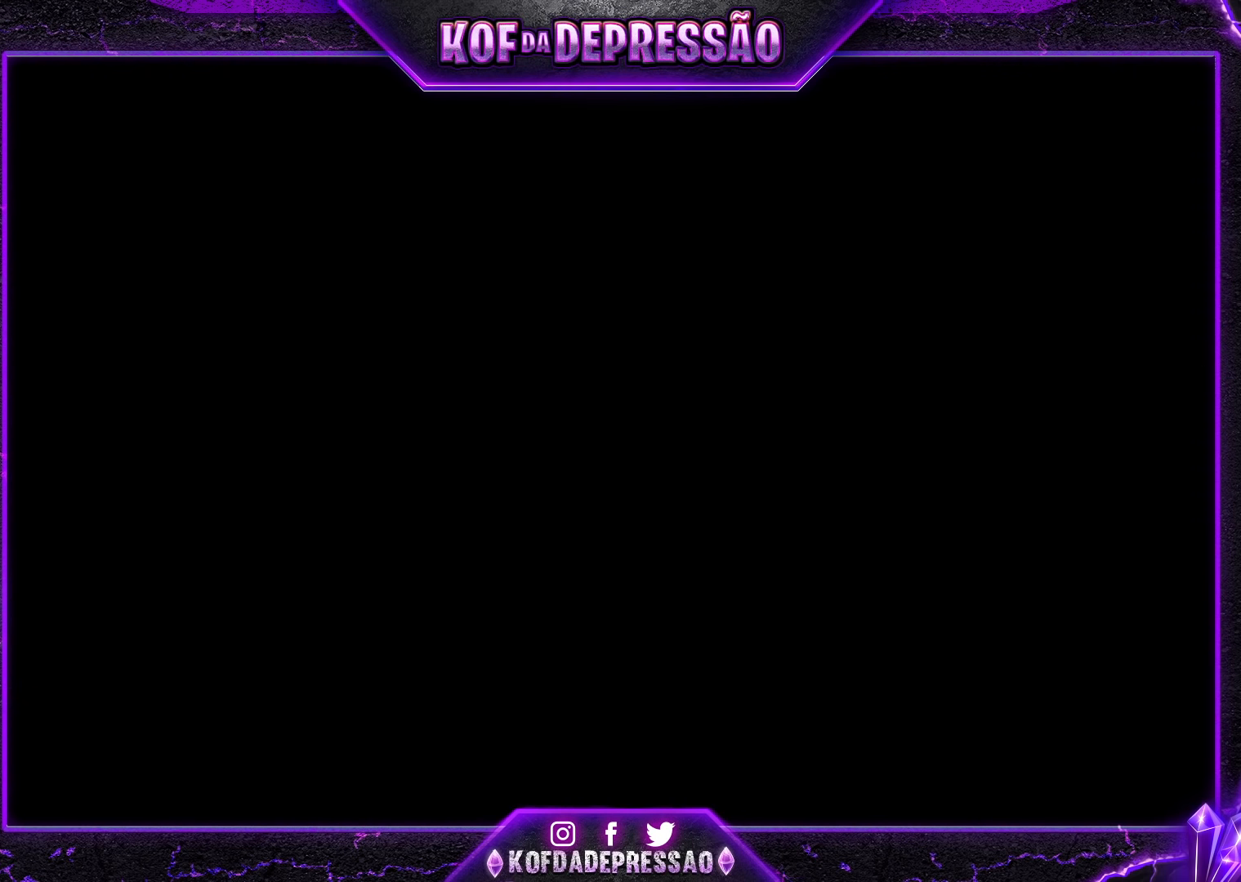
{"buttons": [], "left_stick": "center", "events": [[17, "CROSS", "up"], [67, "TRIANGLE", "down"], [83, "CROSS", "down"], [83, "R1", "down"], [83, "SQUARE", "down"], [100, "R1", "up"], [150, "TRIANGLE", "up"], [167, "CROSS", "up"], [167, "SQUARE", "up"], [217, "CROSS", "down"], [217, "SQUARE", "down"], [217, "TRIANGLE", "down"], [300, "CROSS", "up"], [300, "SQUARE", "up"], [300, "TRIANGLE", "up"], [350, "CROSS", "down"], [367, "SQUARE", "down"], [383, "TRIANGLE", "down"], [450, "SQUARE", "up"], [467, "CROSS", "up"], [467, "TRIANGLE", "up"]]}
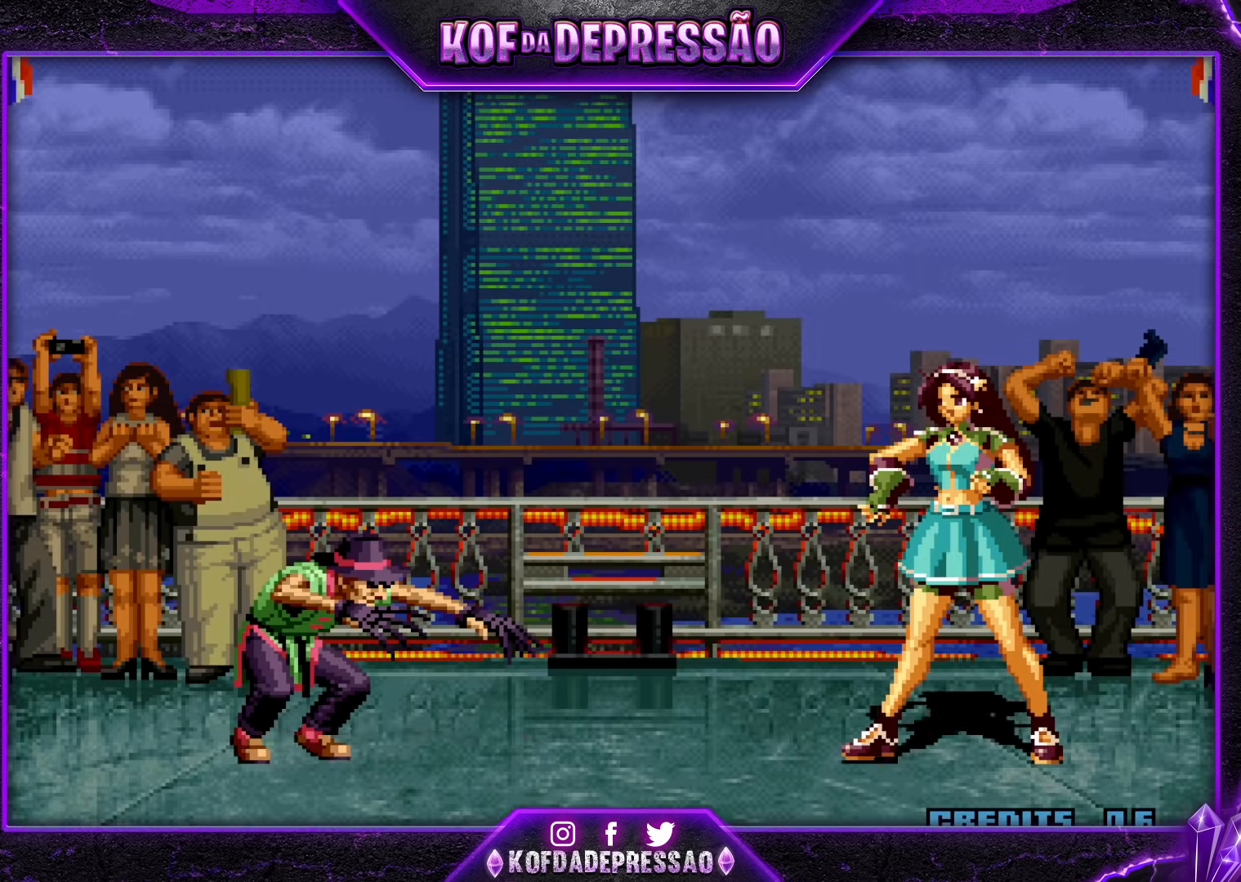
{"buttons": [], "left_stick": "center", "events": [[33, "SQUARE", "down"], [33, "TRIANGLE", "down"], [50, "CROSS", "down"], [100, "SQUARE", "up"], [100, "TRIANGLE", "up"], [133, "CROSS", "up"], [167, "SQUARE", "down"], [167, "TRIANGLE", "down"], [217, "CROSS", "down"], [267, "SQUARE", "up"], [267, "TRIANGLE", "up"], [283, "CROSS", "up"], [367, "SQUARE", "down"], [367, "TRIANGLE", "down"], [383, "CROSS", "down"], [450, "CROSS", "up"], [450, "SQUARE", "up"], [450, "TRIANGLE", "up"]]}
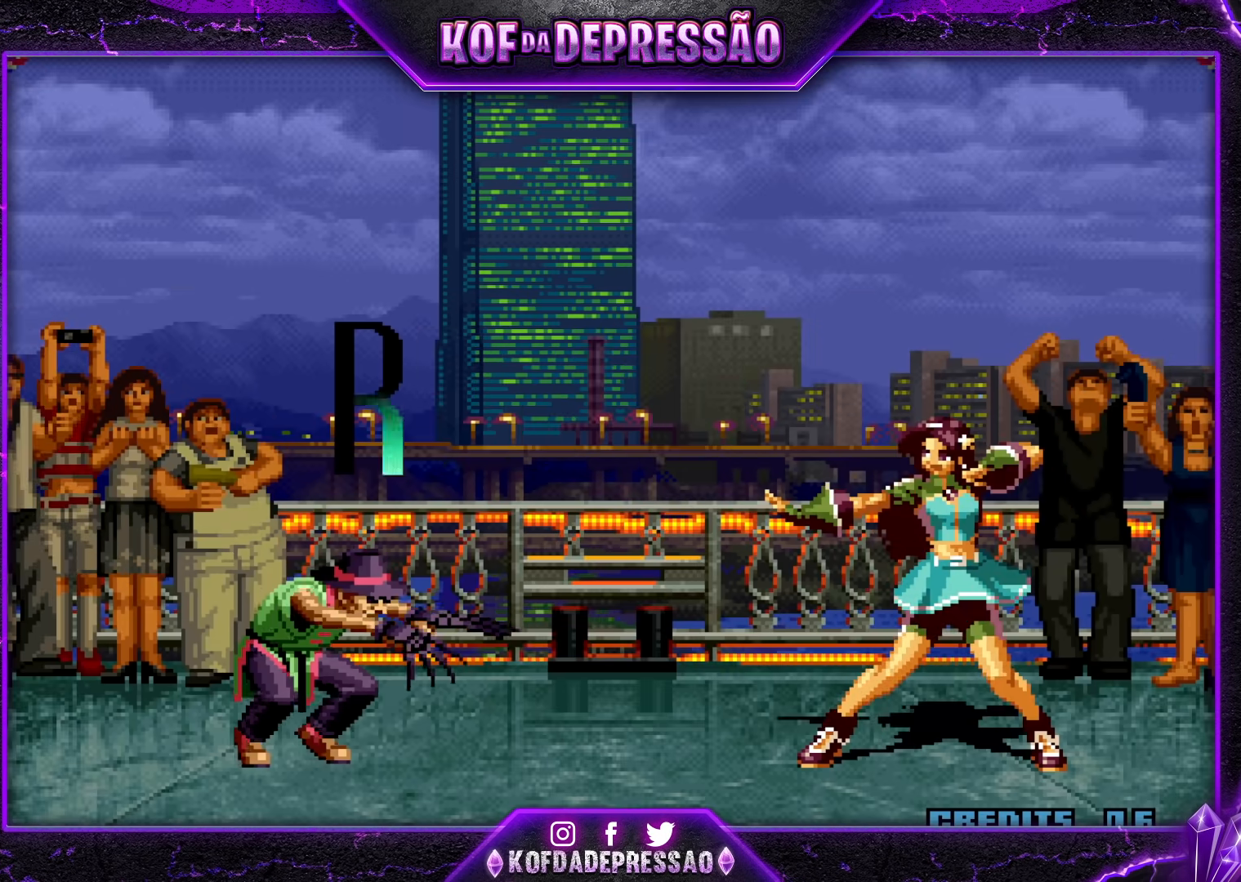
{"buttons": ["CROSS", "SQUARE", "TRIANGLE"], "left_stick": "center", "events": [[67, "CROSS", "down"], [67, "SQUARE", "down"], [67, "TRIANGLE", "down"], [133, "CROSS", "up"], [133, "SQUARE", "up"], [133, "TRIANGLE", "up"], [183, "CROSS", "down"], [183, "SQUARE", "down"], [183, "TRIANGLE", "down"], [267, "CROSS", "up"], [267, "SQUARE", "up"], [267, "TRIANGLE", "up"], [333, "CROSS", "down"], [333, "SQUARE", "down"], [333, "TRIANGLE", "down"], [383, "SQUARE", "up"], [400, "CROSS", "up"], [400, "TRIANGLE", "up"], [467, "CROSS", "down"], [467, "SQUARE", "down"], [467, "TRIANGLE", "down"]]}
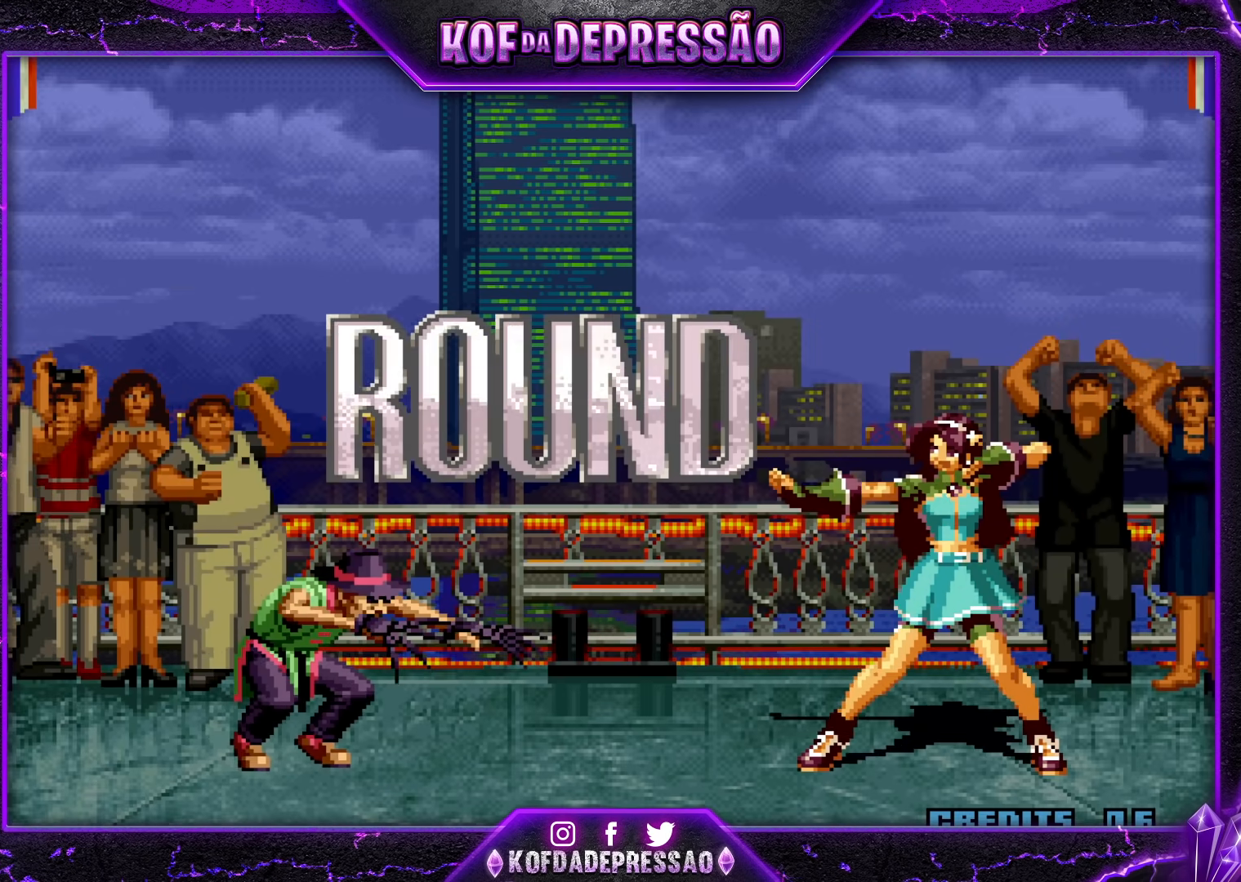
{"buttons": ["CROSS", "TRIANGLE"], "left_stick": "center", "events": [[33, "CROSS", "up"], [33, "SQUARE", "up"], [33, "TRIANGLE", "up"], [100, "CROSS", "down"], [100, "SQUARE", "down"], [100, "TRIANGLE", "down"], [150, "CROSS", "up"], [150, "SQUARE", "up"], [150, "TRIANGLE", "up"], [233, "CROSS", "down"], [233, "SQUARE", "down"], [233, "TRIANGLE", "down"], [300, "CROSS", "up"], [300, "SQUARE", "up"], [300, "TRIANGLE", "up"], [400, "CROSS", "down"], [400, "SQUARE", "down"], [400, "TRIANGLE", "down"], [450, "SQUARE", "up"], [467, "CROSS", "up"], [467, "TRIANGLE", "up"], [500, "CROSS", "down"], [500, "TRIANGLE", "down"]]}
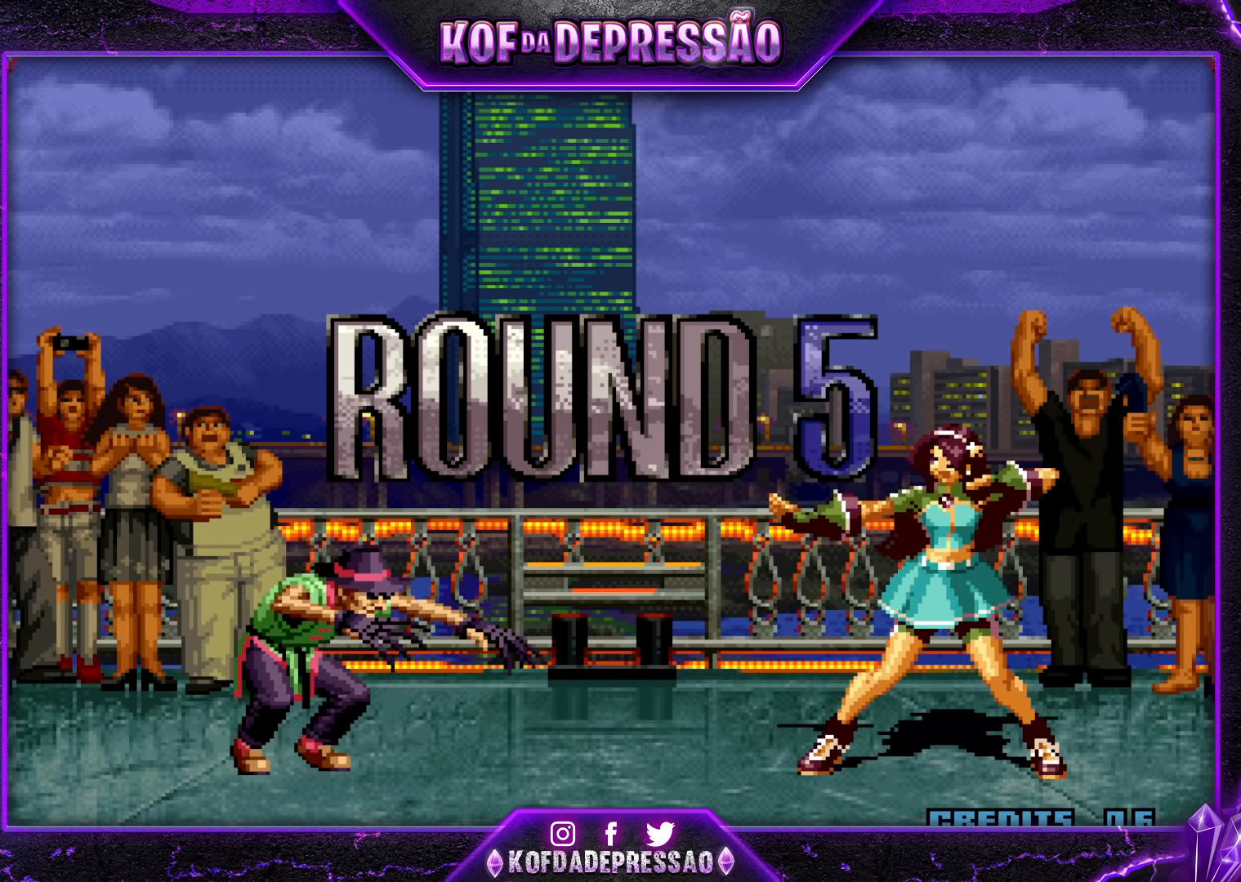
{"buttons": [], "left_stick": "center", "events": [[17, "SQUARE", "down"], [150, "SQUARE", "up"], [150, "TRIANGLE", "up"], [167, "CROSS", "up"]]}
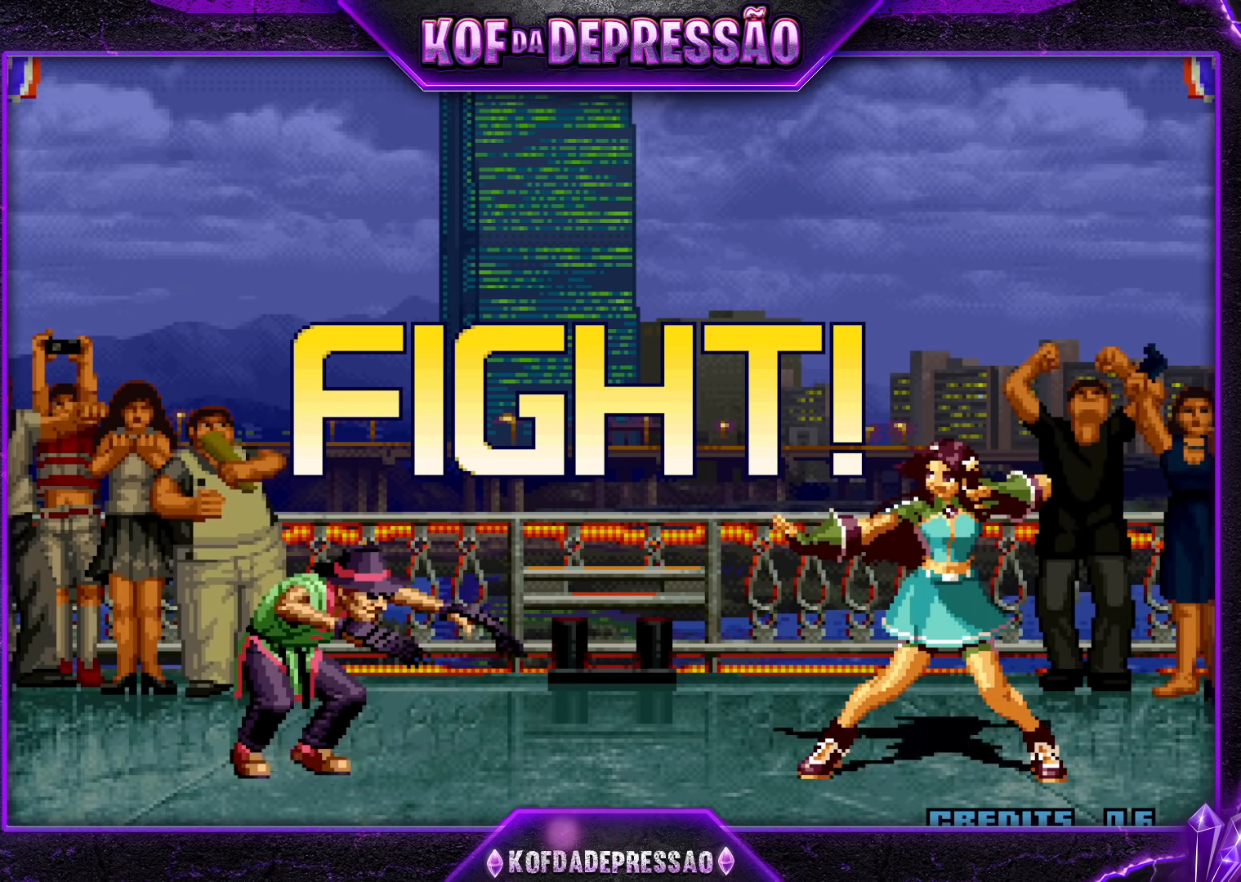
{"buttons": [], "left_stick": "left", "events": [[200, "left_stick", "down"], [250, "left_stick", "right"], [383, "TRIANGLE", "down"], [383, "left_stick", "center"], [467, "TRIANGLE", "up"], [483, "left_stick", "left"]]}
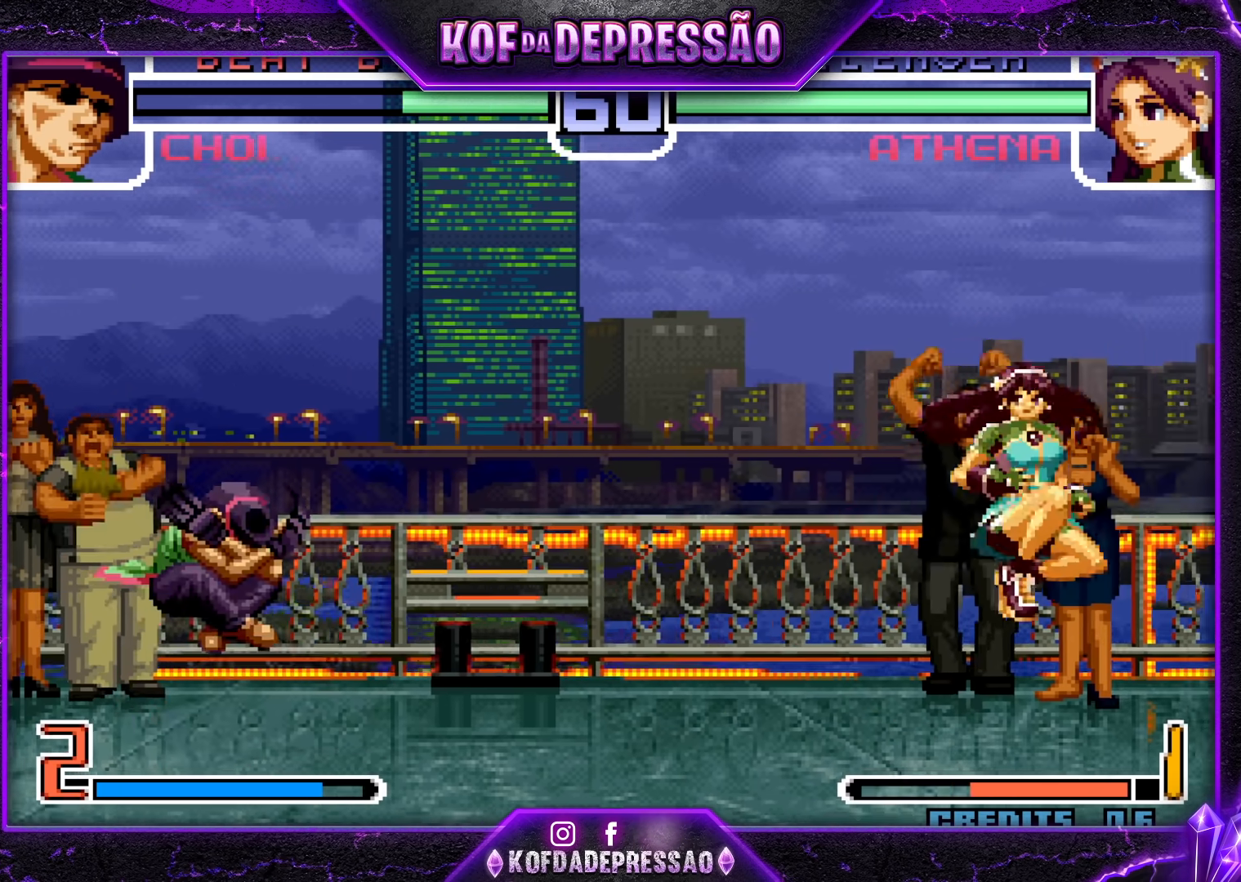
{"buttons": [], "left_stick": "right", "events": [[17, "left_stick", "down-left"], [233, "left_stick", "right"]]}
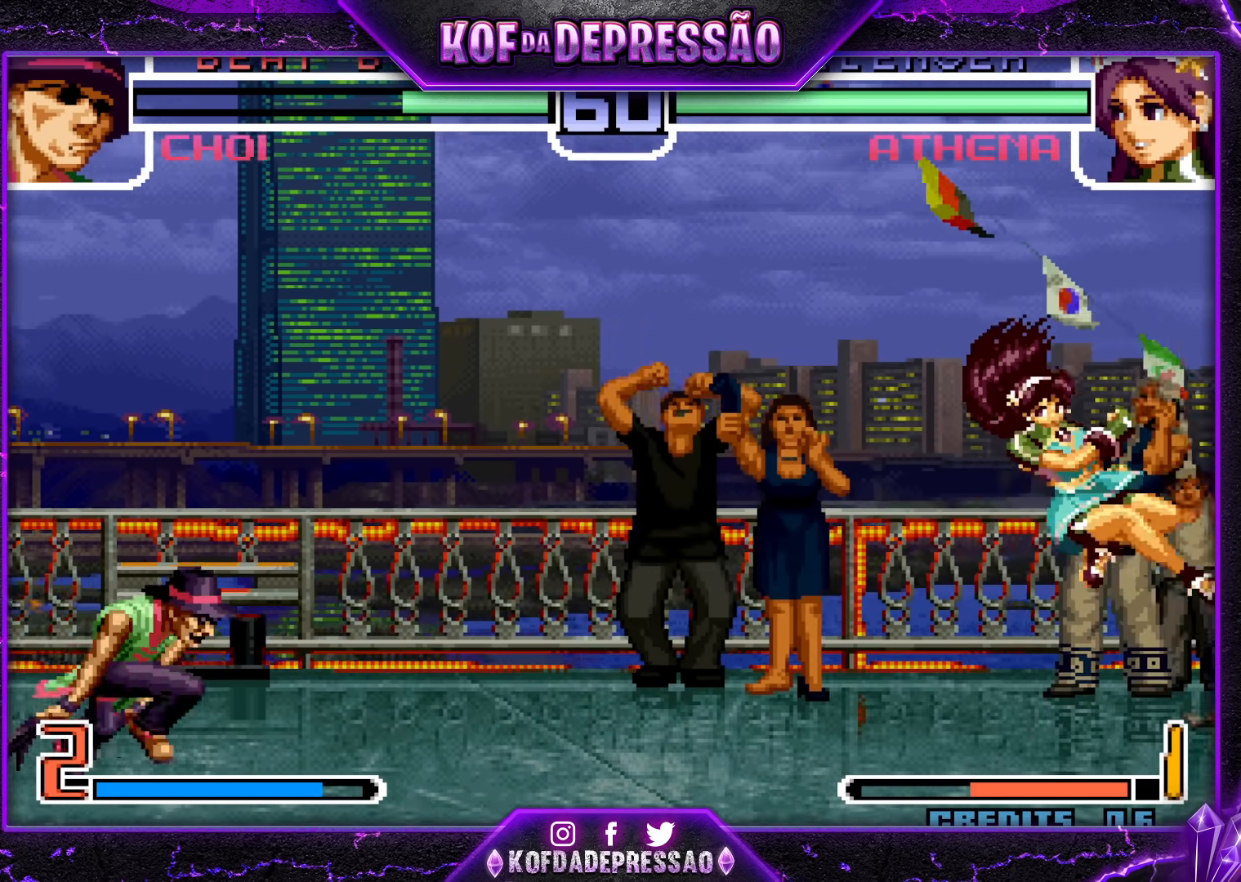
{"buttons": [], "left_stick": "down-left", "events": [[83, "left_stick", "down"], [233, "left_stick", "right"], [300, "left_stick", "center"], [350, "left_stick", "right"], [483, "left_stick", "down-left"]]}
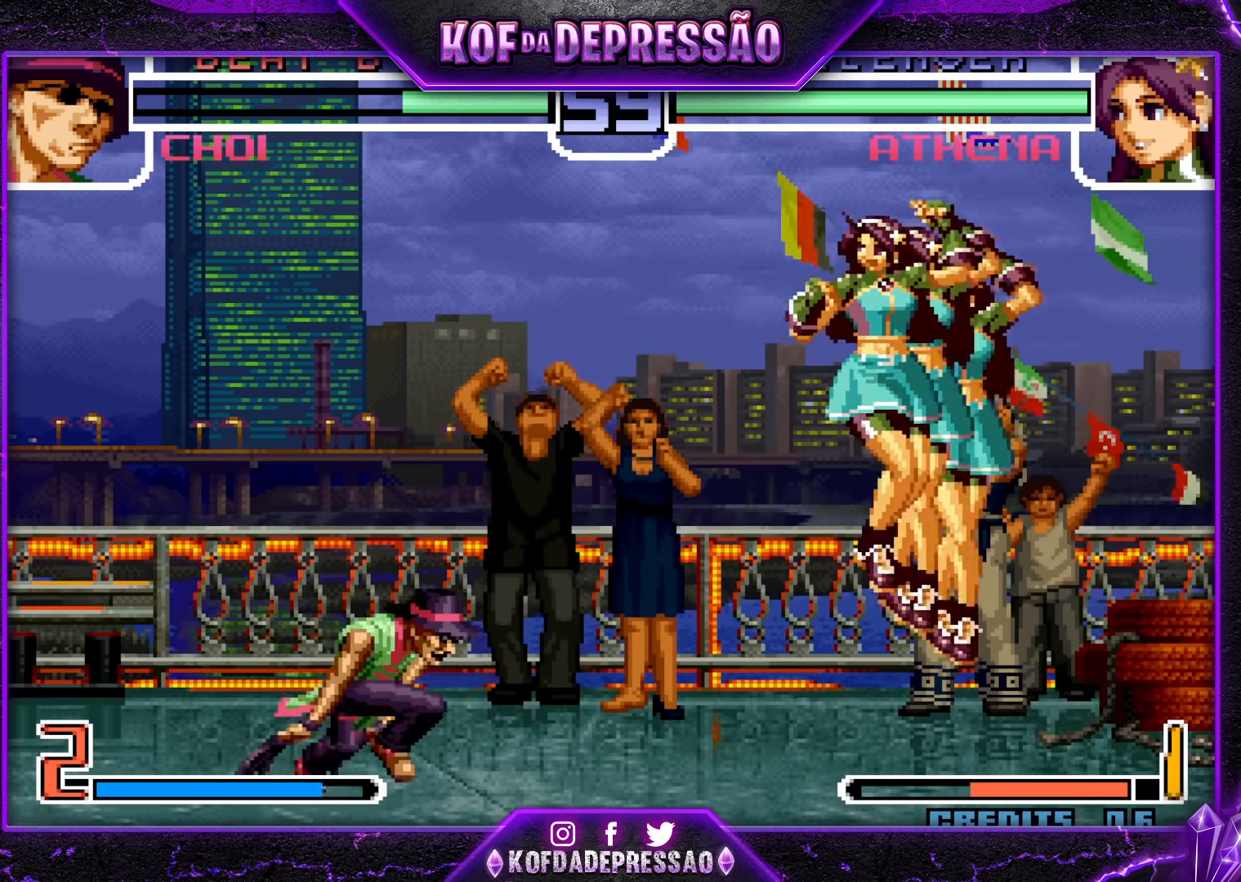
{"buttons": [], "left_stick": "down-right", "events": [[167, "TRIANGLE", "down"], [267, "TRIANGLE", "up"], [283, "left_stick", "down-right"], [417, "TRIANGLE", "down"], [500, "TRIANGLE", "up"]]}
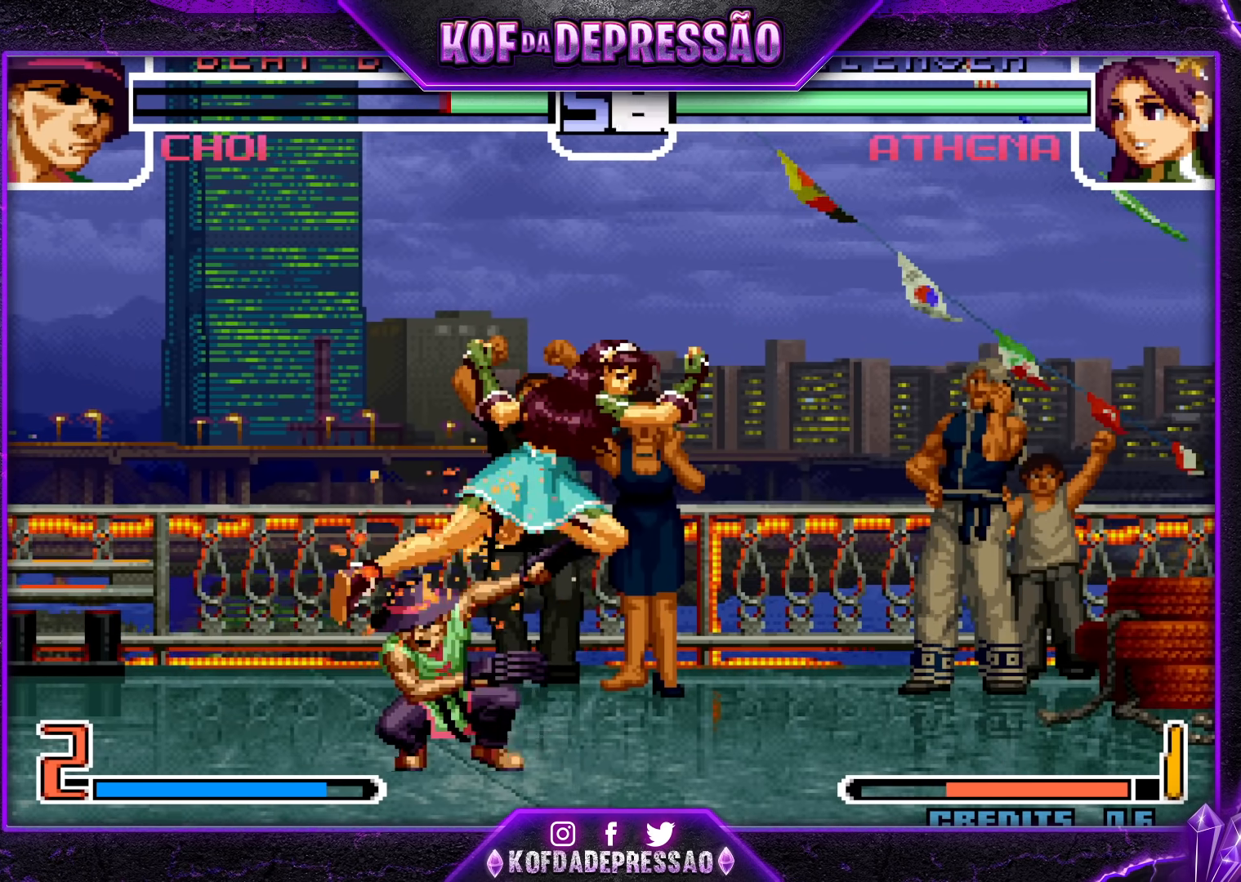
{"buttons": [], "left_stick": "down-left", "events": [[150, "left_stick", "down-left"]]}
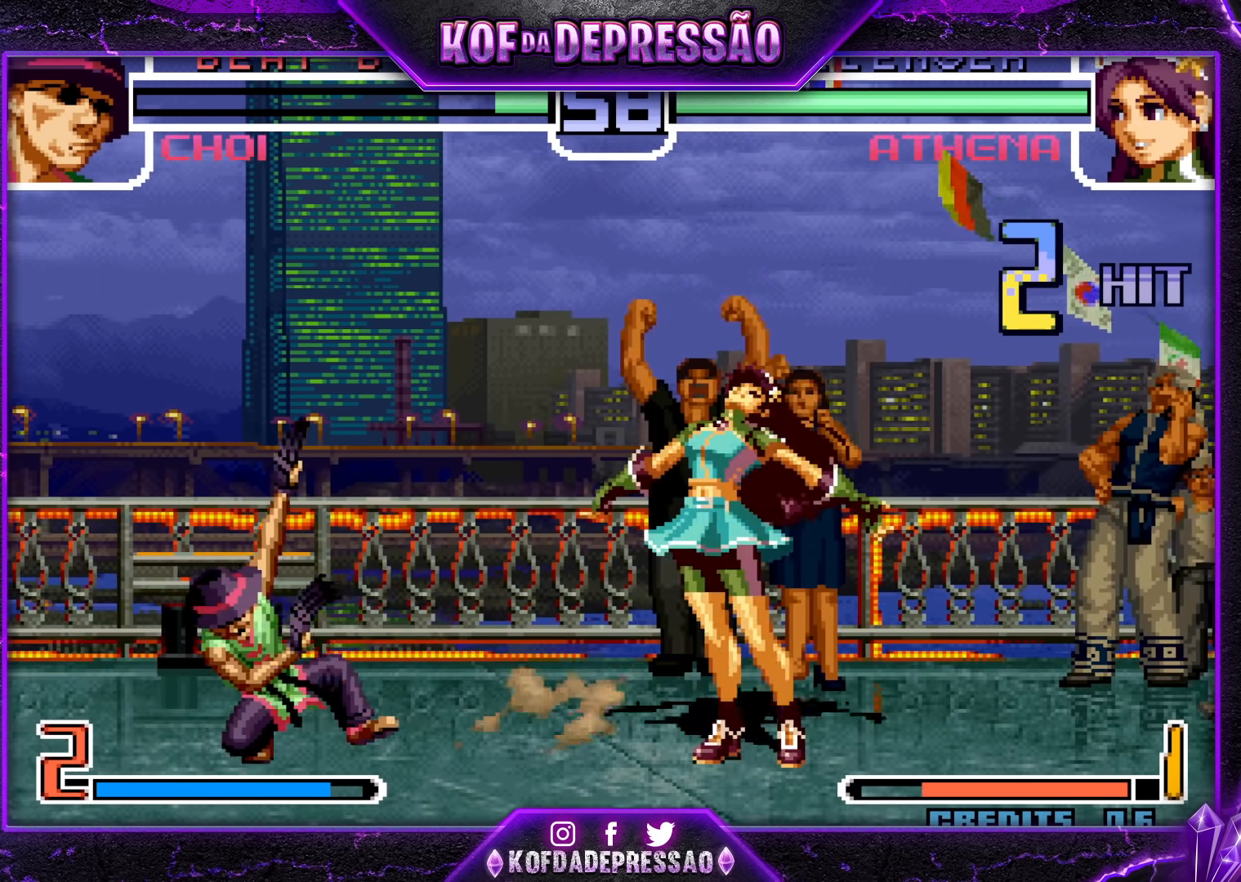
{"buttons": [], "left_stick": "left", "events": [[17, "left_stick", "center"], [100, "left_stick", "left"]]}
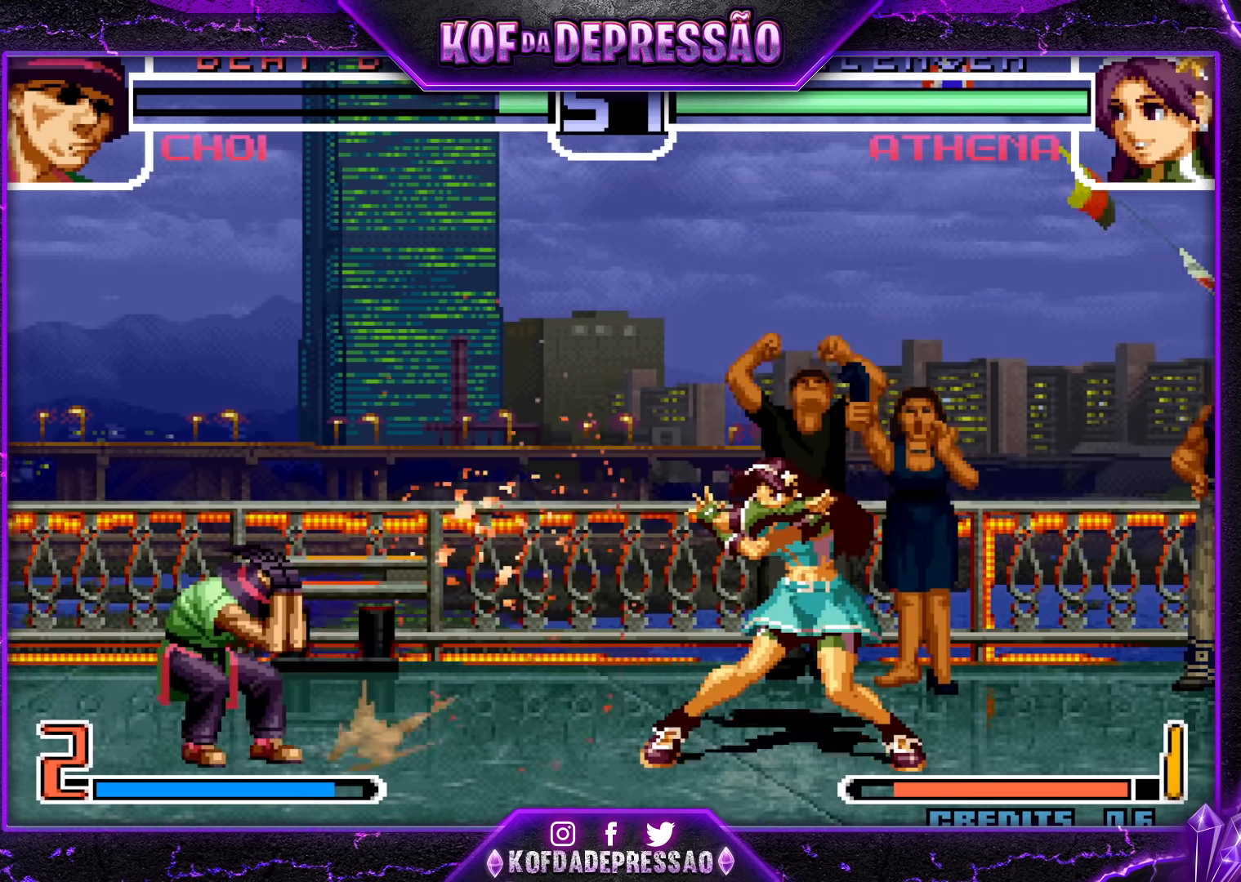
{"buttons": [], "left_stick": "down-left", "events": [[50, "left_stick", "center"], [100, "left_stick", "right"], [150, "left_stick", "center"], [217, "left_stick", "right"], [350, "left_stick", "down-left"]]}
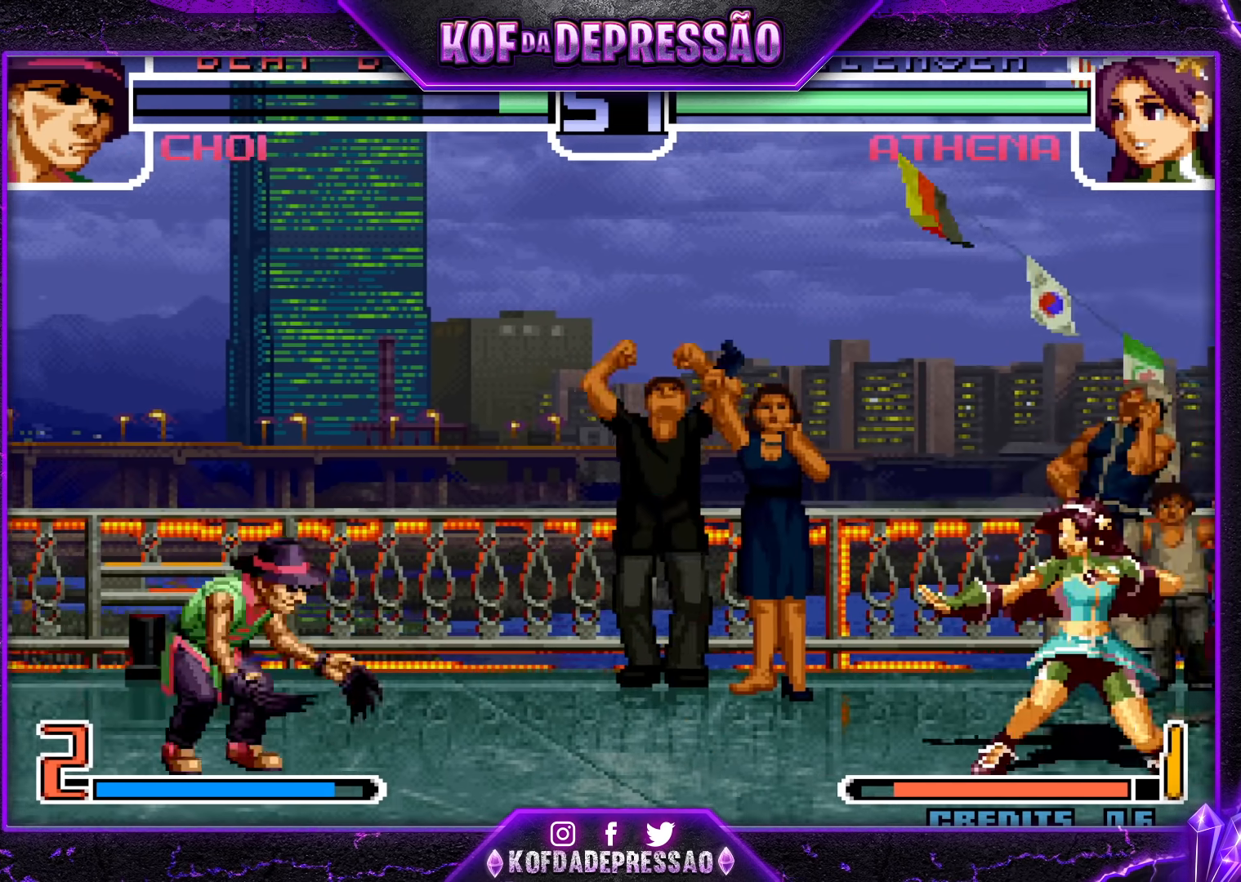
{"buttons": [], "left_stick": "right", "events": [[67, "R1", "down"], [67, "TRIANGLE", "down"], [83, "left_stick", "center"], [150, "TRIANGLE", "up"], [167, "R1", "up"], [317, "left_stick", "left"], [483, "left_stick", "right"]]}